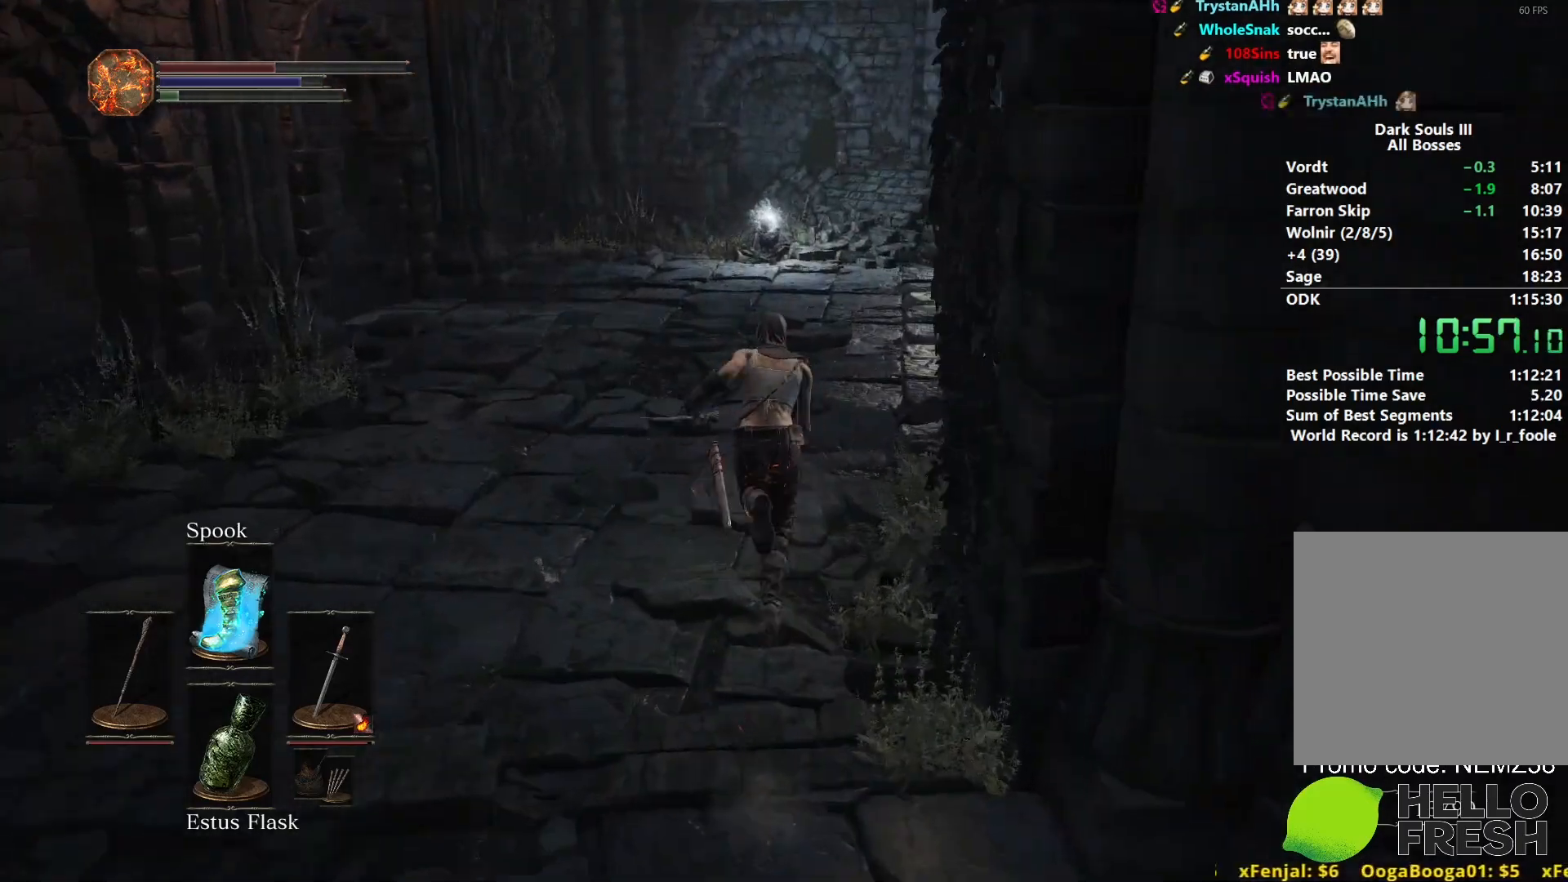
Gameplay with a controller (Xbox layout); each line is a JSON object with the inputs held at the frame after it. "events" lists button and stick changes between this image and that frame as [ms after this image, input, new state], when the widget could be followed in between.
{"buttons": ["B"], "left_stick": "up", "right_stick": "down", "events": [[433, "B", "up"], [500, "B", "down"]]}
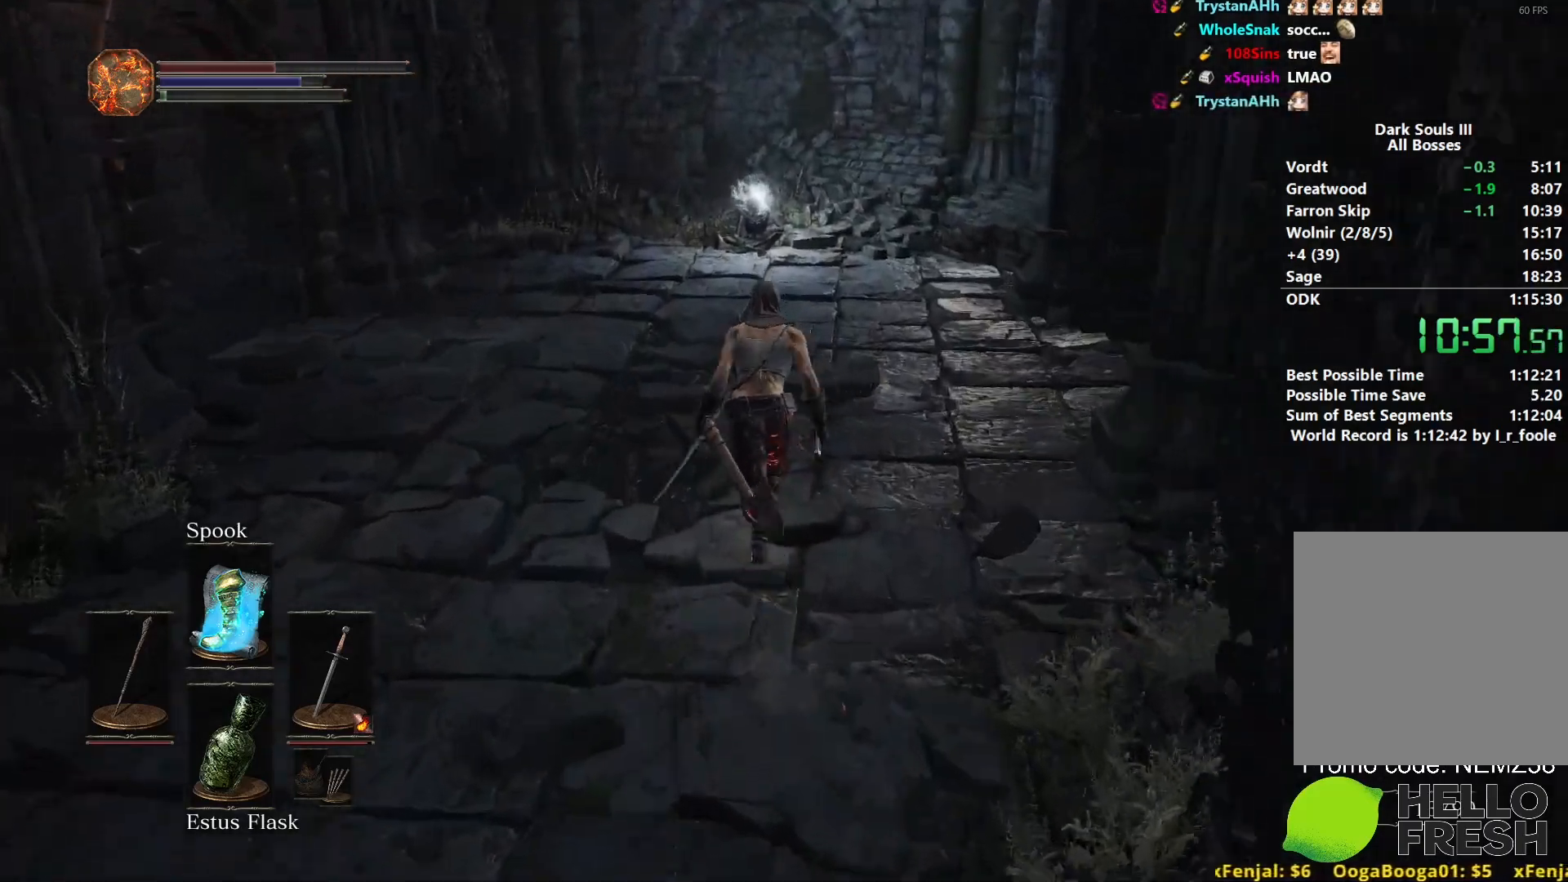
{"buttons": ["B"], "left_stick": "up", "right_stick": "right", "events": [[50, "right_stick", "down-right"], [450, "right_stick", "right"]]}
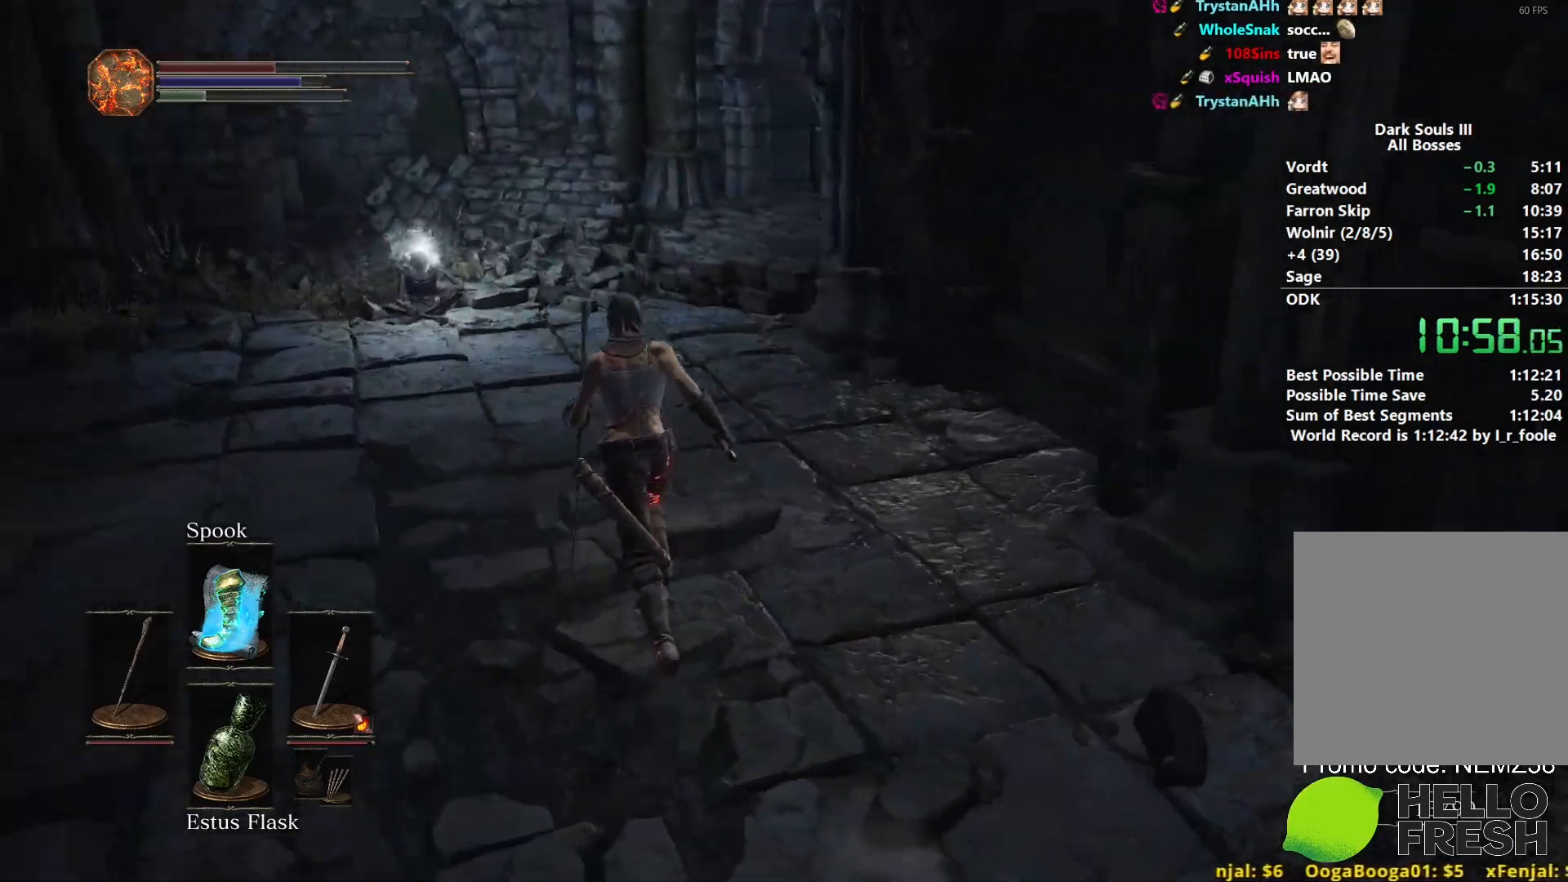
{"buttons": ["B"], "left_stick": "left", "right_stick": "right", "events": [[67, "left_stick", "up-left"], [233, "left_stick", "left"]]}
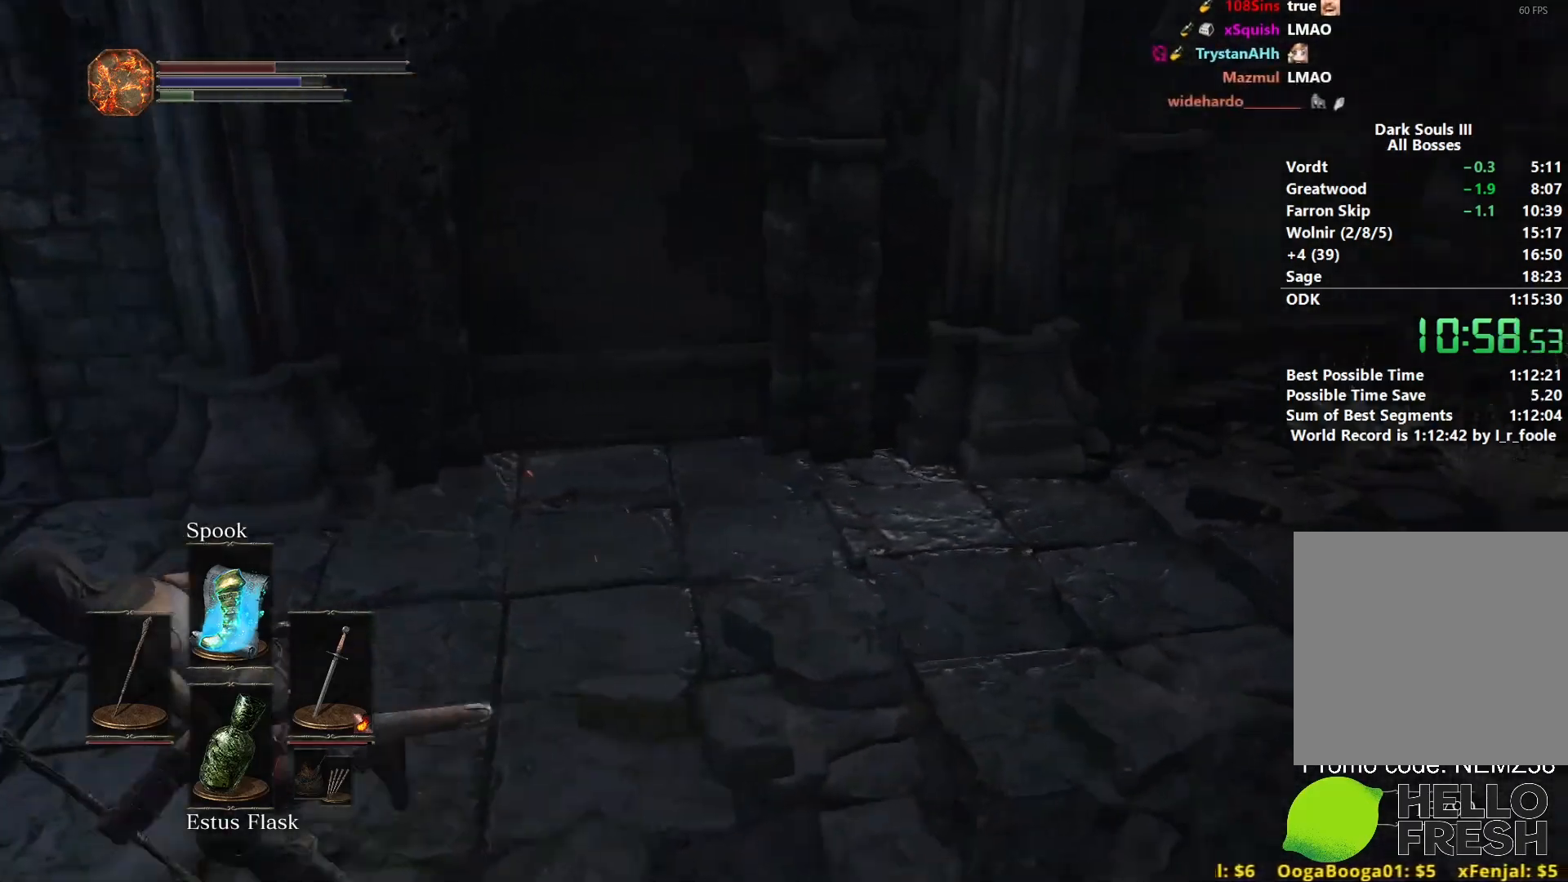
{"buttons": ["A", "B"], "left_stick": "down-left", "right_stick": "center", "events": [[67, "left_stick", "down-left"], [117, "right_stick", "center"], [183, "A", "down"], [267, "A", "up"], [350, "A", "down"], [400, "A", "up"], [500, "A", "down"]]}
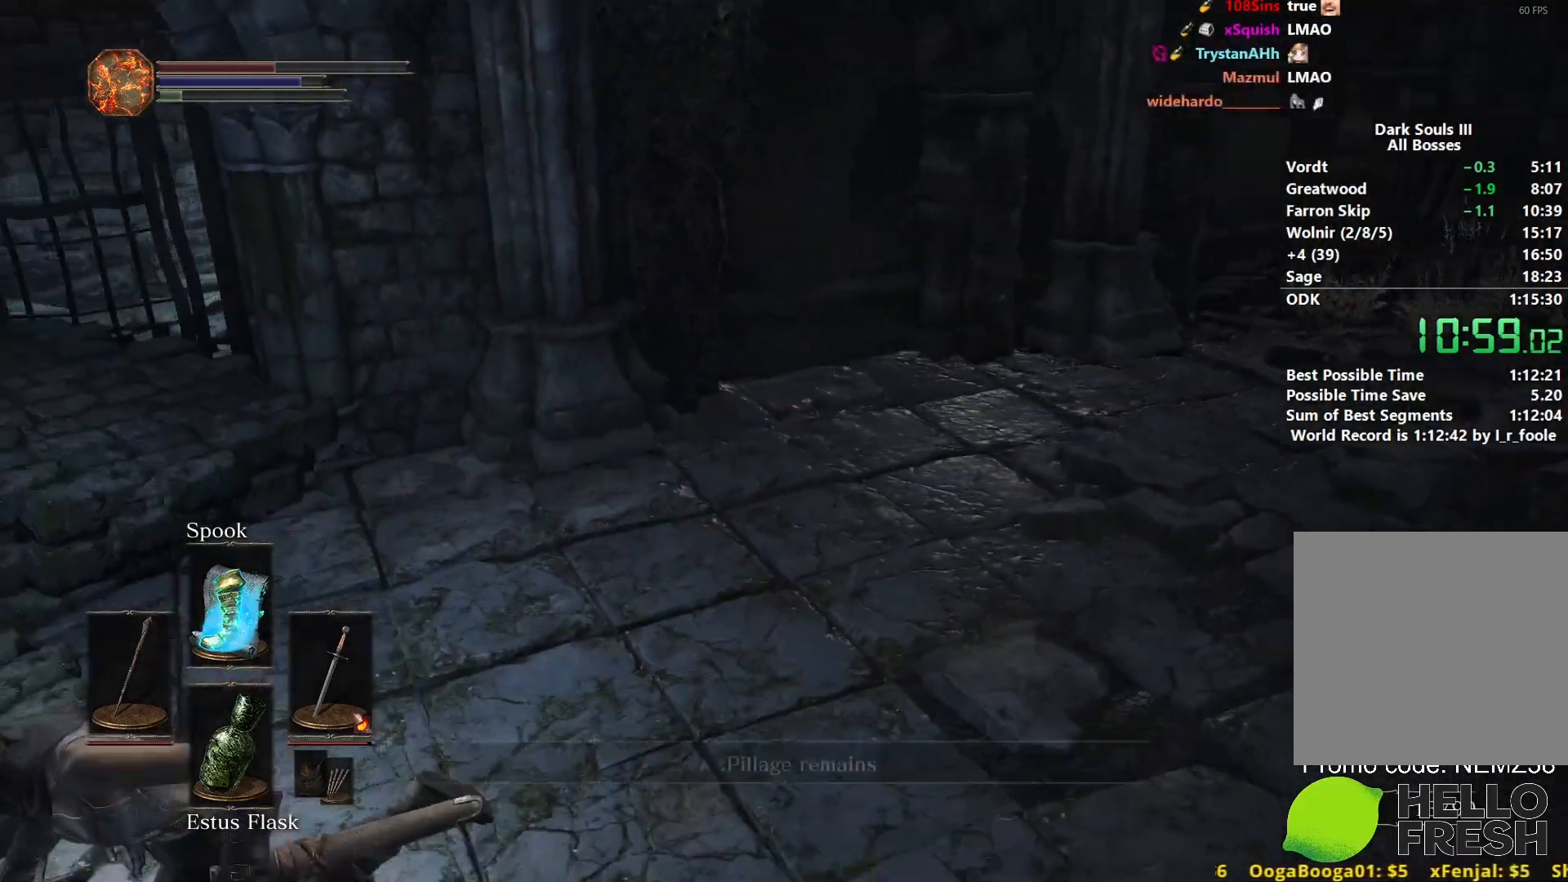
{"buttons": ["B"], "left_stick": "up", "right_stick": "right", "events": [[50, "A", "up"], [133, "A", "down"], [183, "A", "up"], [317, "left_stick", "up-left"], [333, "right_stick", "right"], [367, "left_stick", "up"]]}
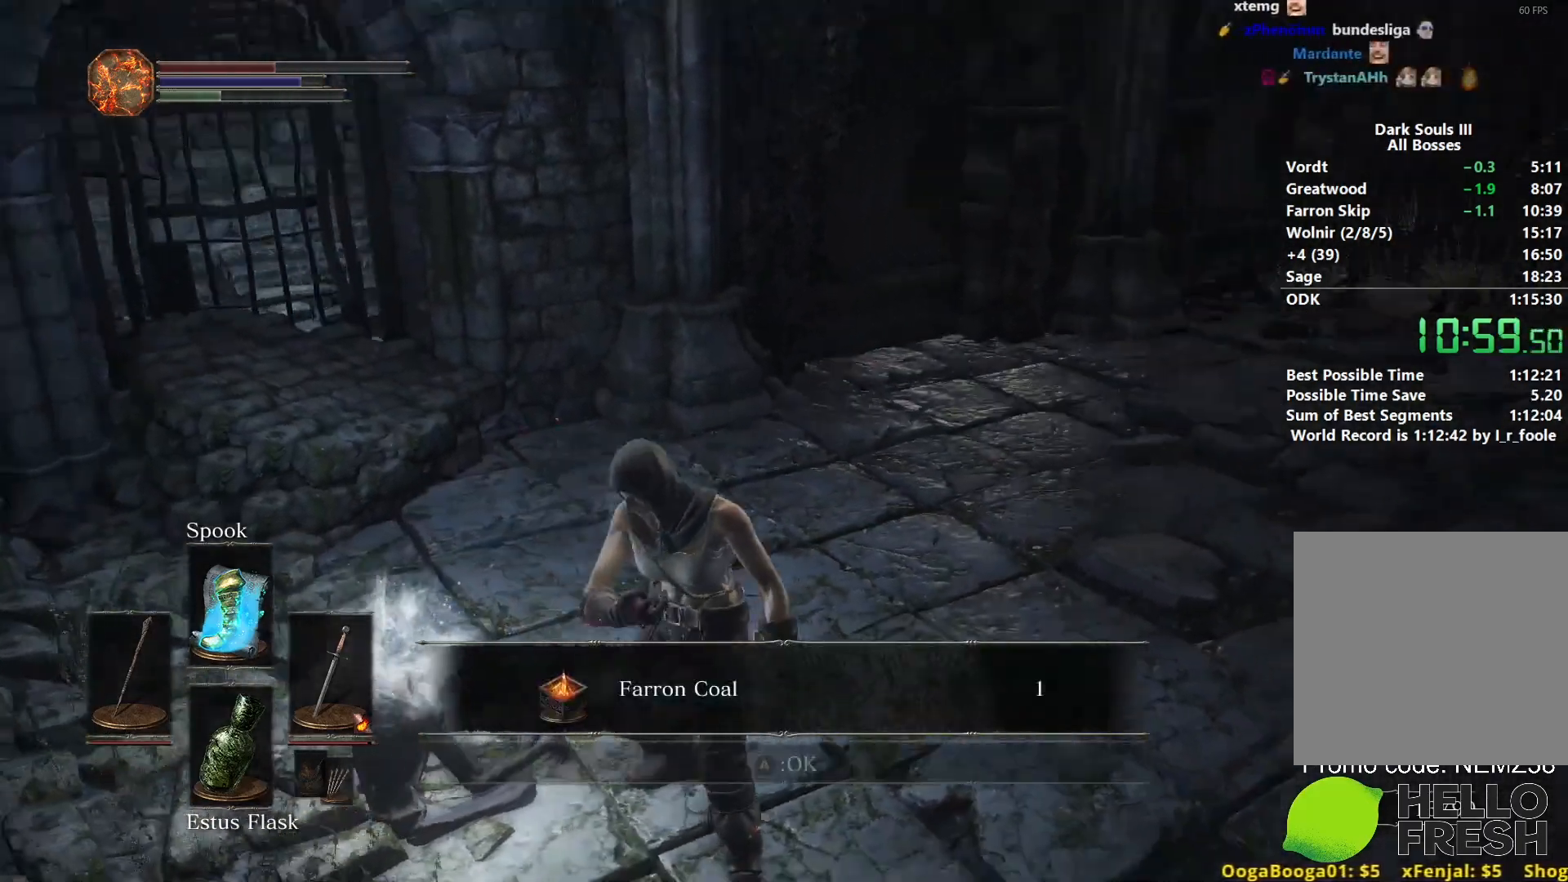
{"buttons": ["B"], "left_stick": "up", "right_stick": "center", "events": [[267, "right_stick", "center"], [333, "A", "down"], [400, "A", "up"]]}
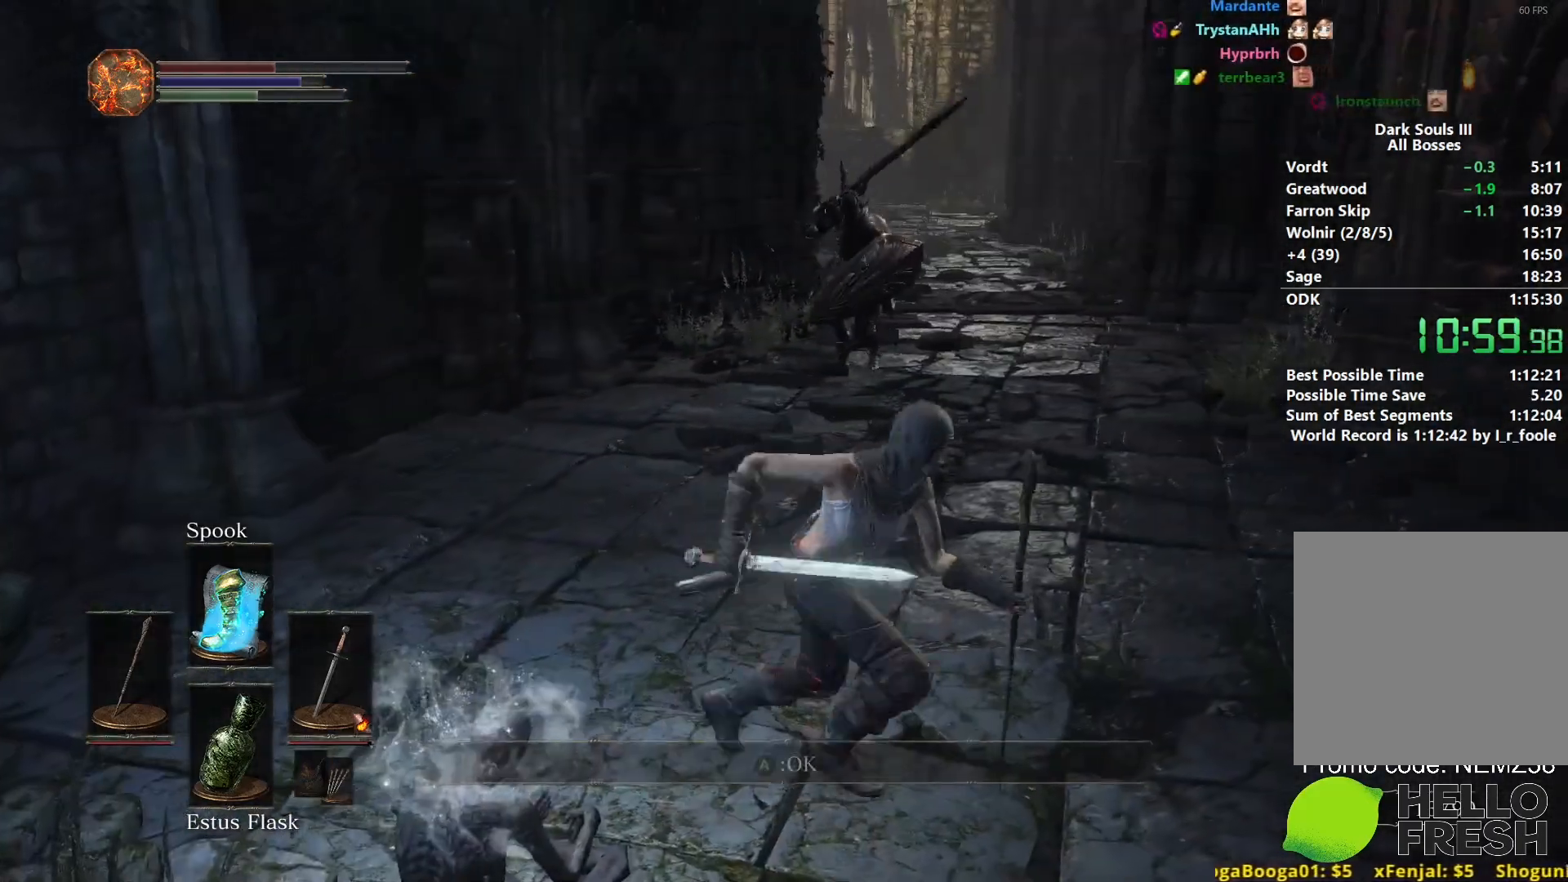
{"buttons": ["B"], "left_stick": "up", "right_stick": "center", "events": []}
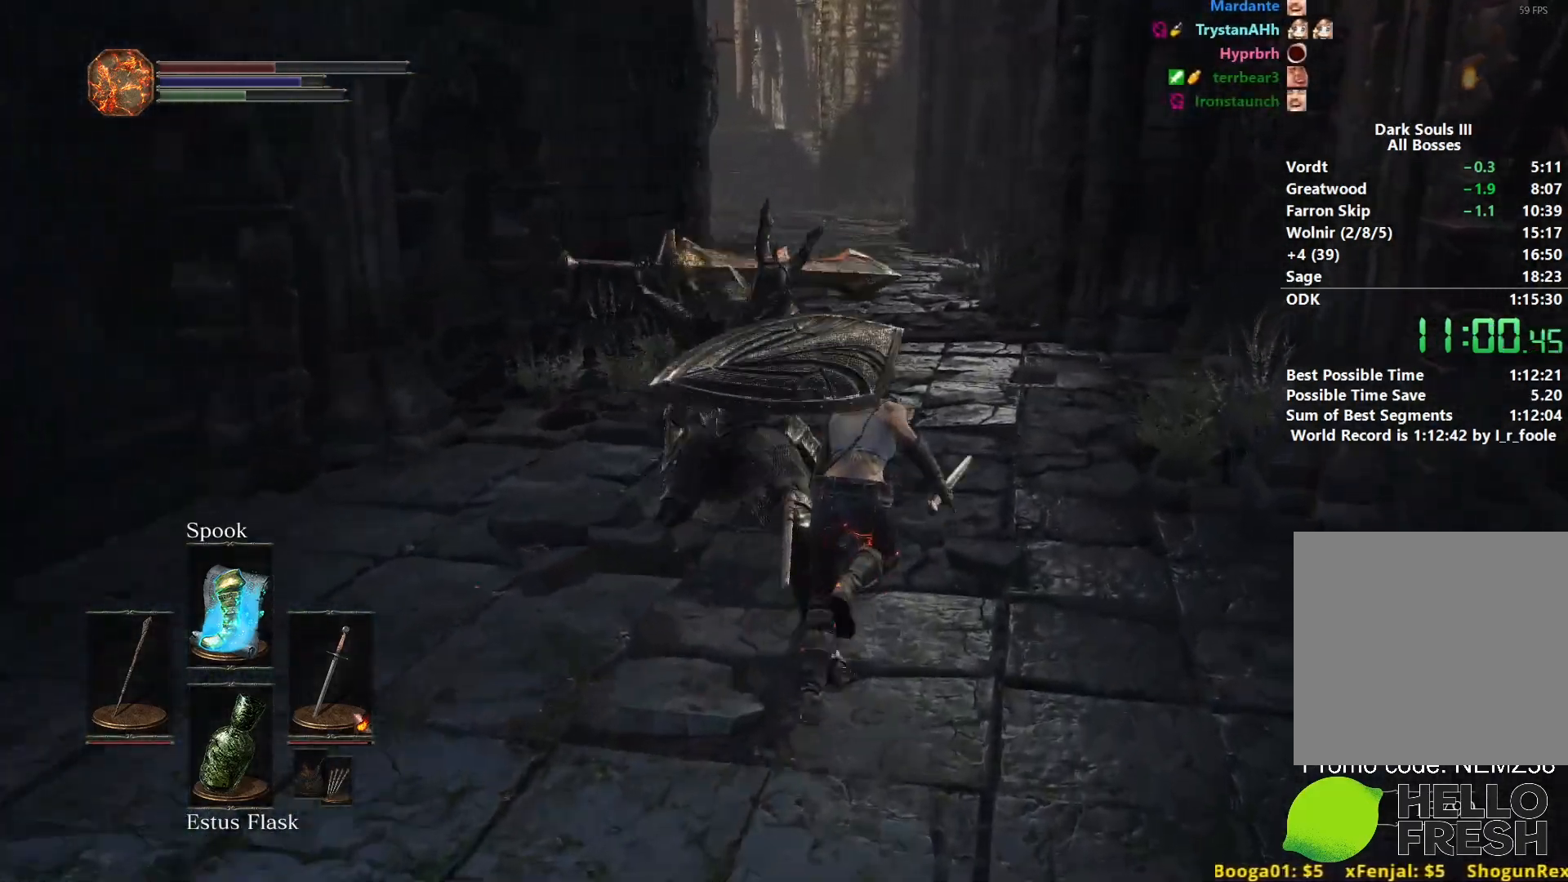
{"buttons": ["B"], "left_stick": "up", "right_stick": "center", "events": [[217, "left_stick", "up-left"], [483, "left_stick", "up"]]}
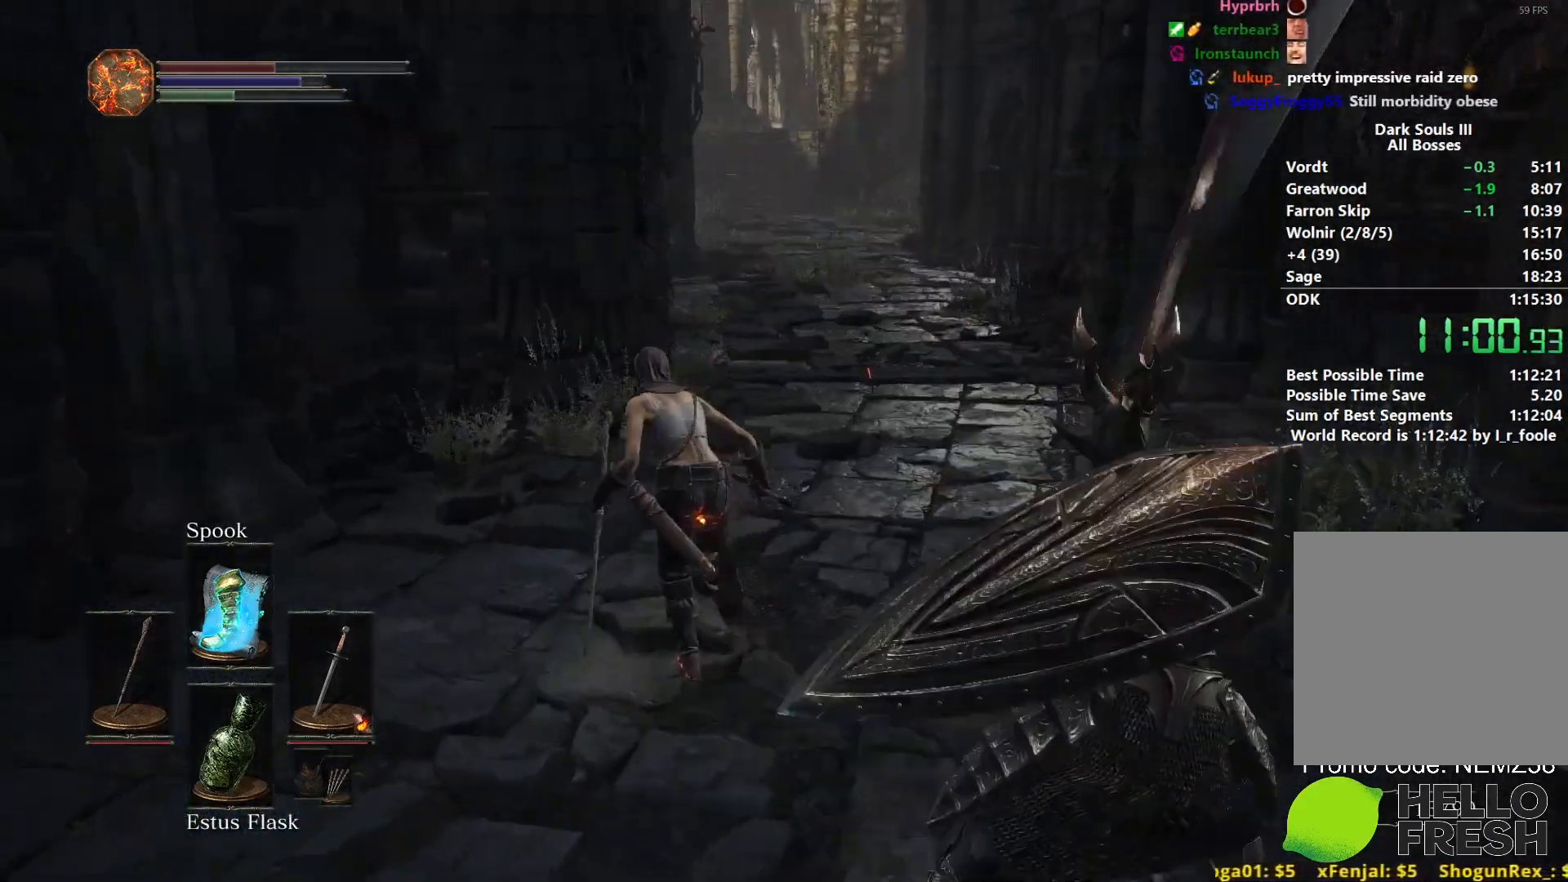
{"buttons": ["B"], "left_stick": "up", "right_stick": "center", "events": [[350, "right_stick", "up"], [483, "right_stick", "center"]]}
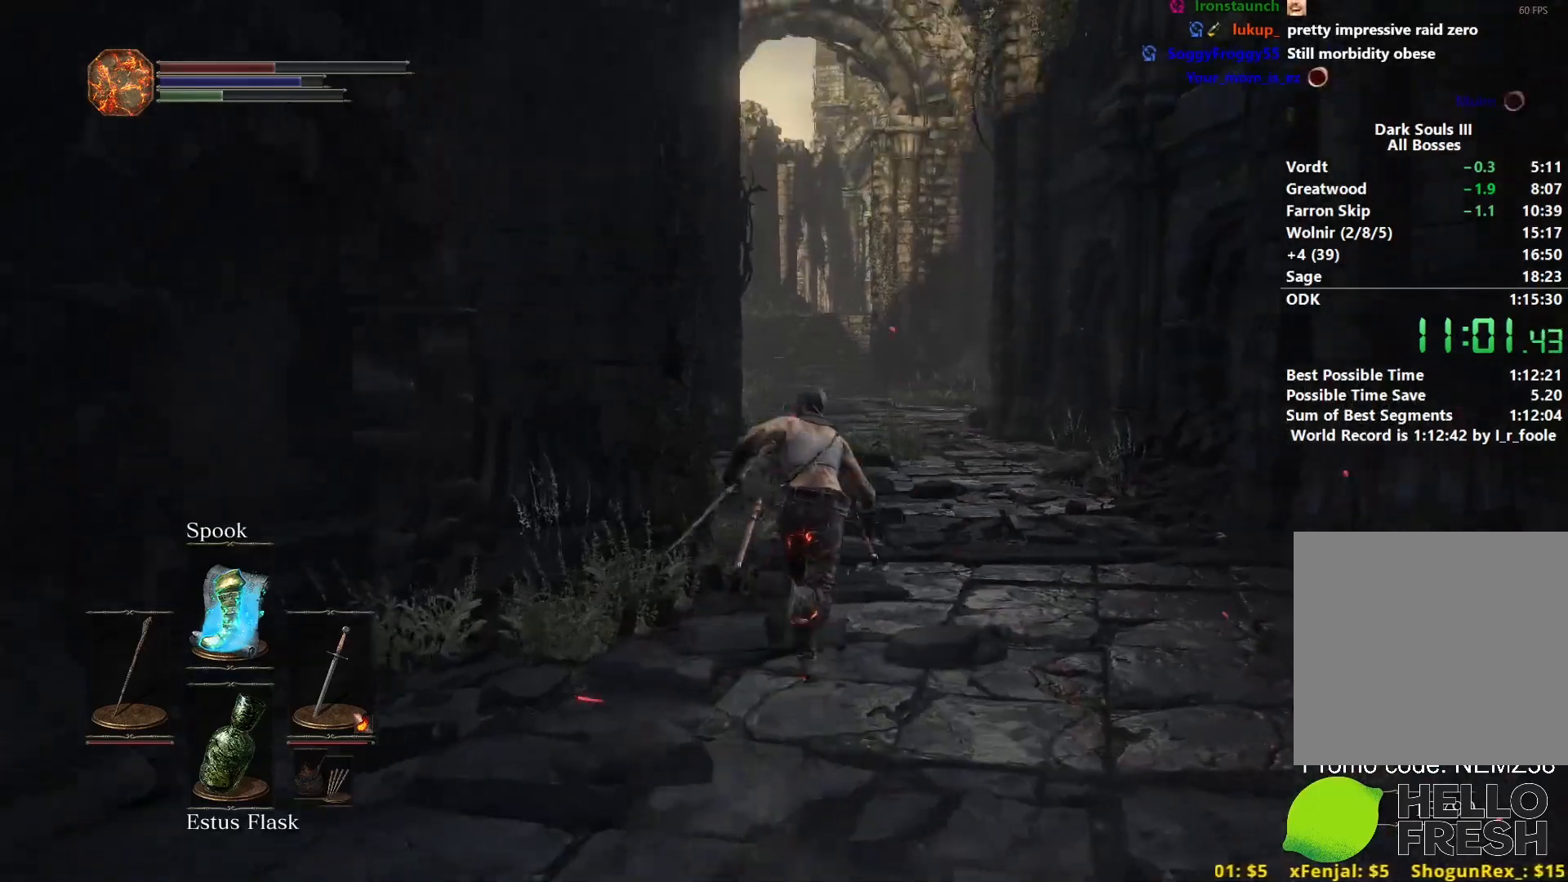
{"buttons": ["B"], "left_stick": "up", "right_stick": "center", "events": []}
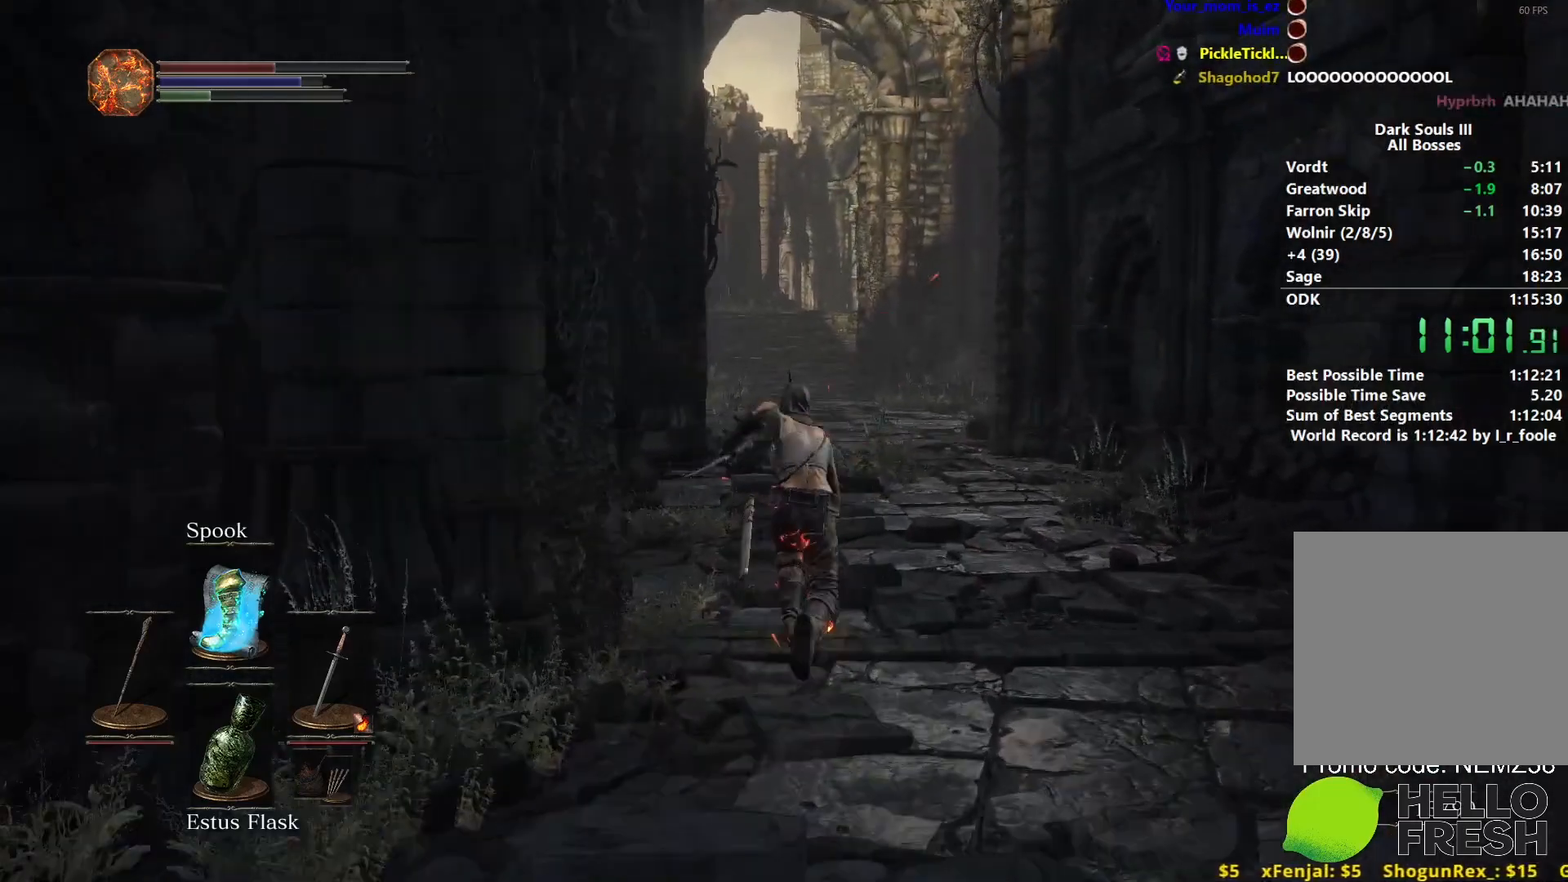
{"buttons": ["B"], "left_stick": "up", "right_stick": "down", "events": [[117, "right_stick", "down"]]}
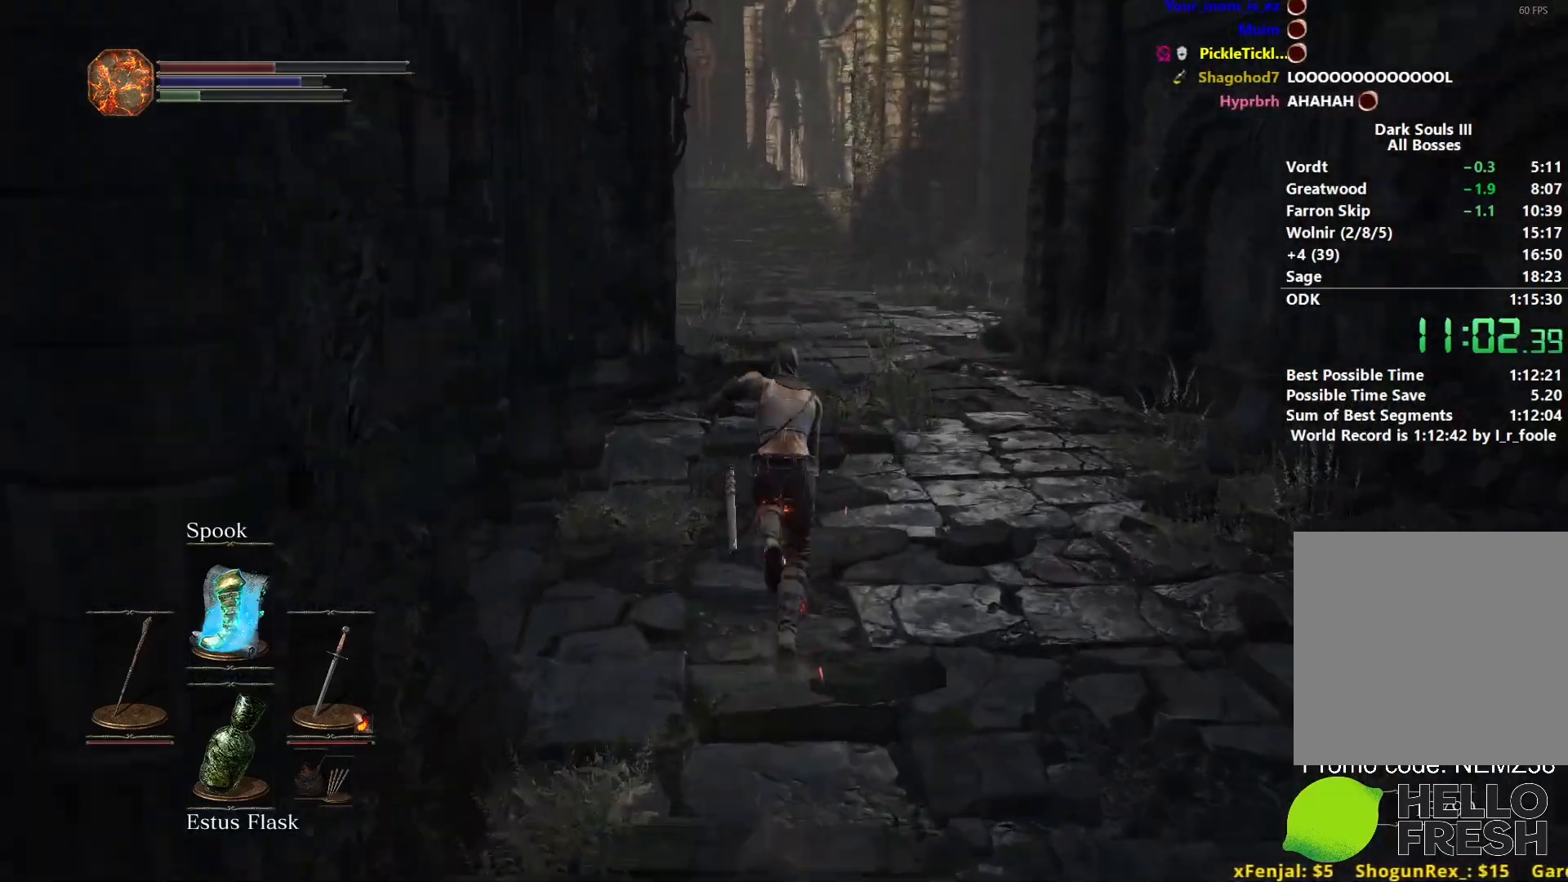
{"buttons": ["B"], "left_stick": "up", "right_stick": "center", "events": [[183, "right_stick", "center"]]}
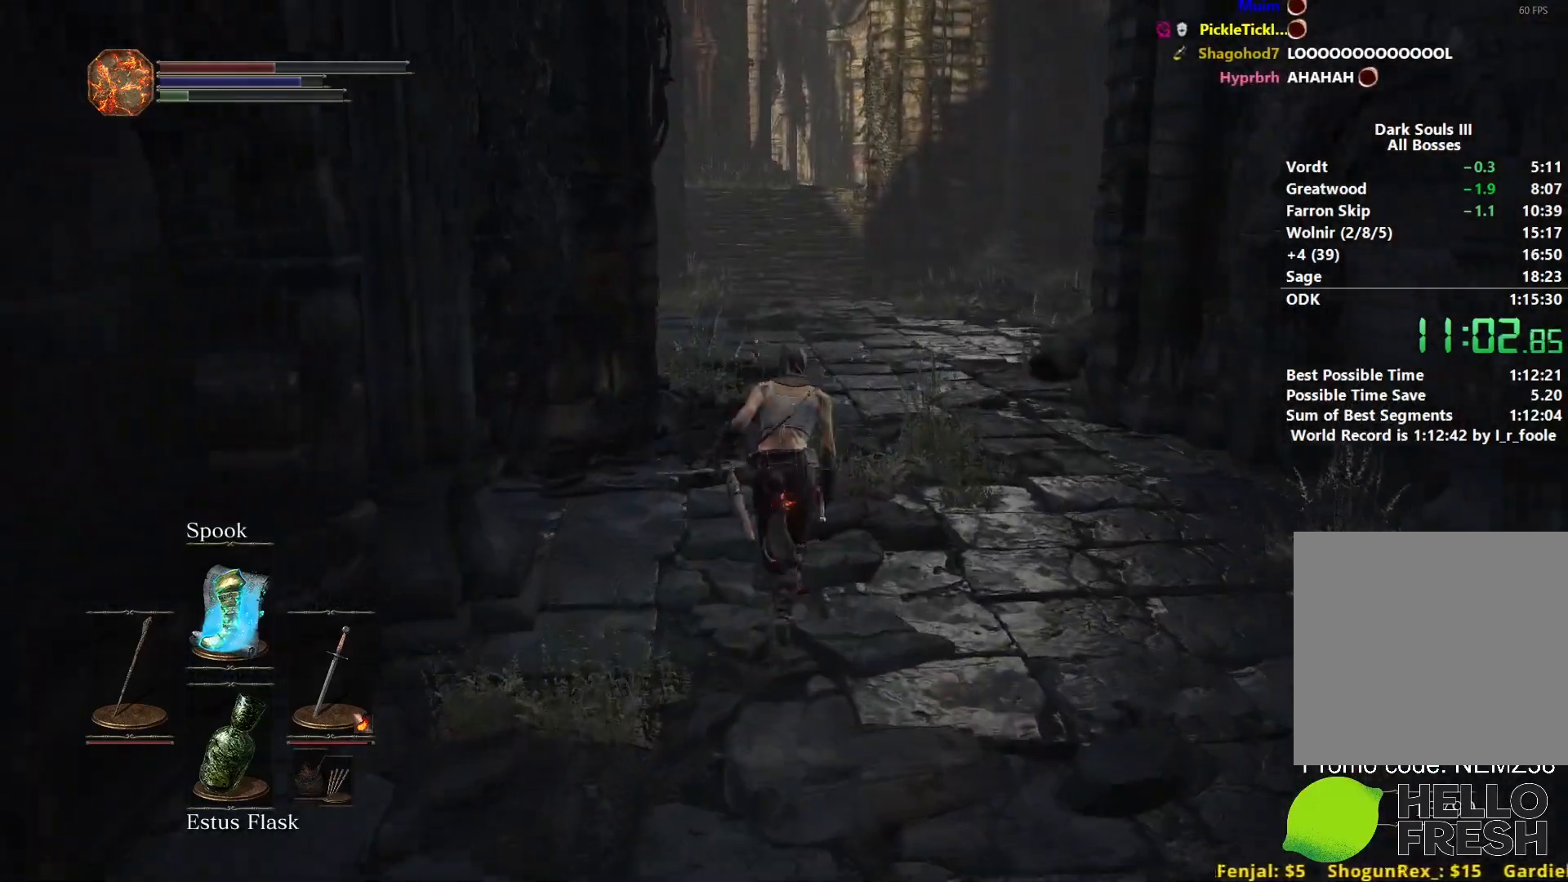
{"buttons": ["B"], "left_stick": "up", "right_stick": "center", "events": []}
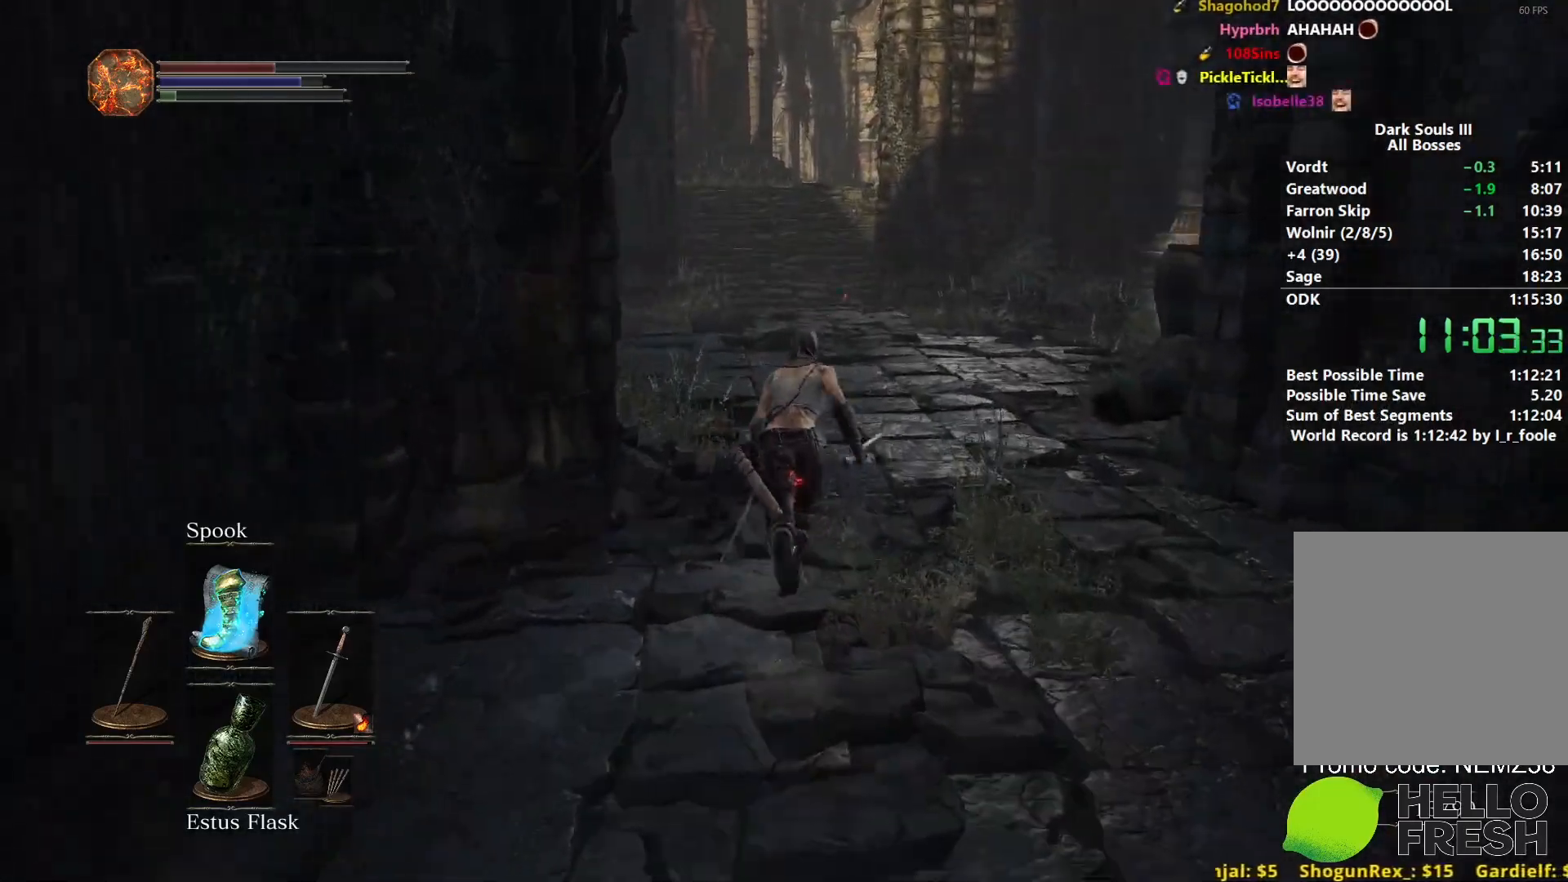
{"buttons": [], "left_stick": "up", "right_stick": "center", "events": [[200, "B", "up"]]}
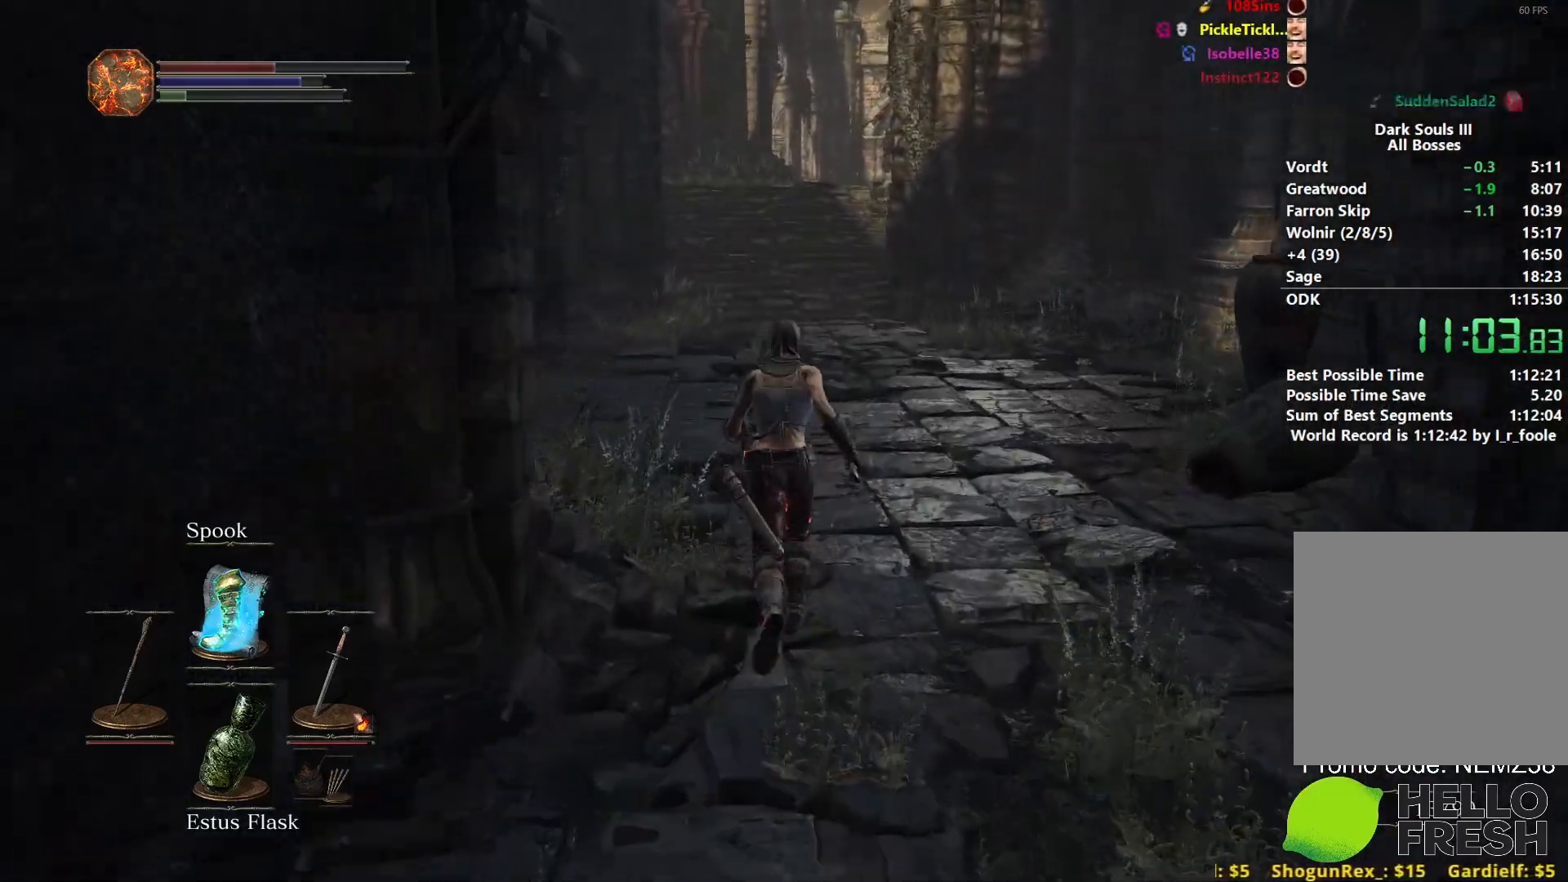
{"buttons": ["B"], "left_stick": "up", "right_stick": "center", "events": [[467, "B", "down"]]}
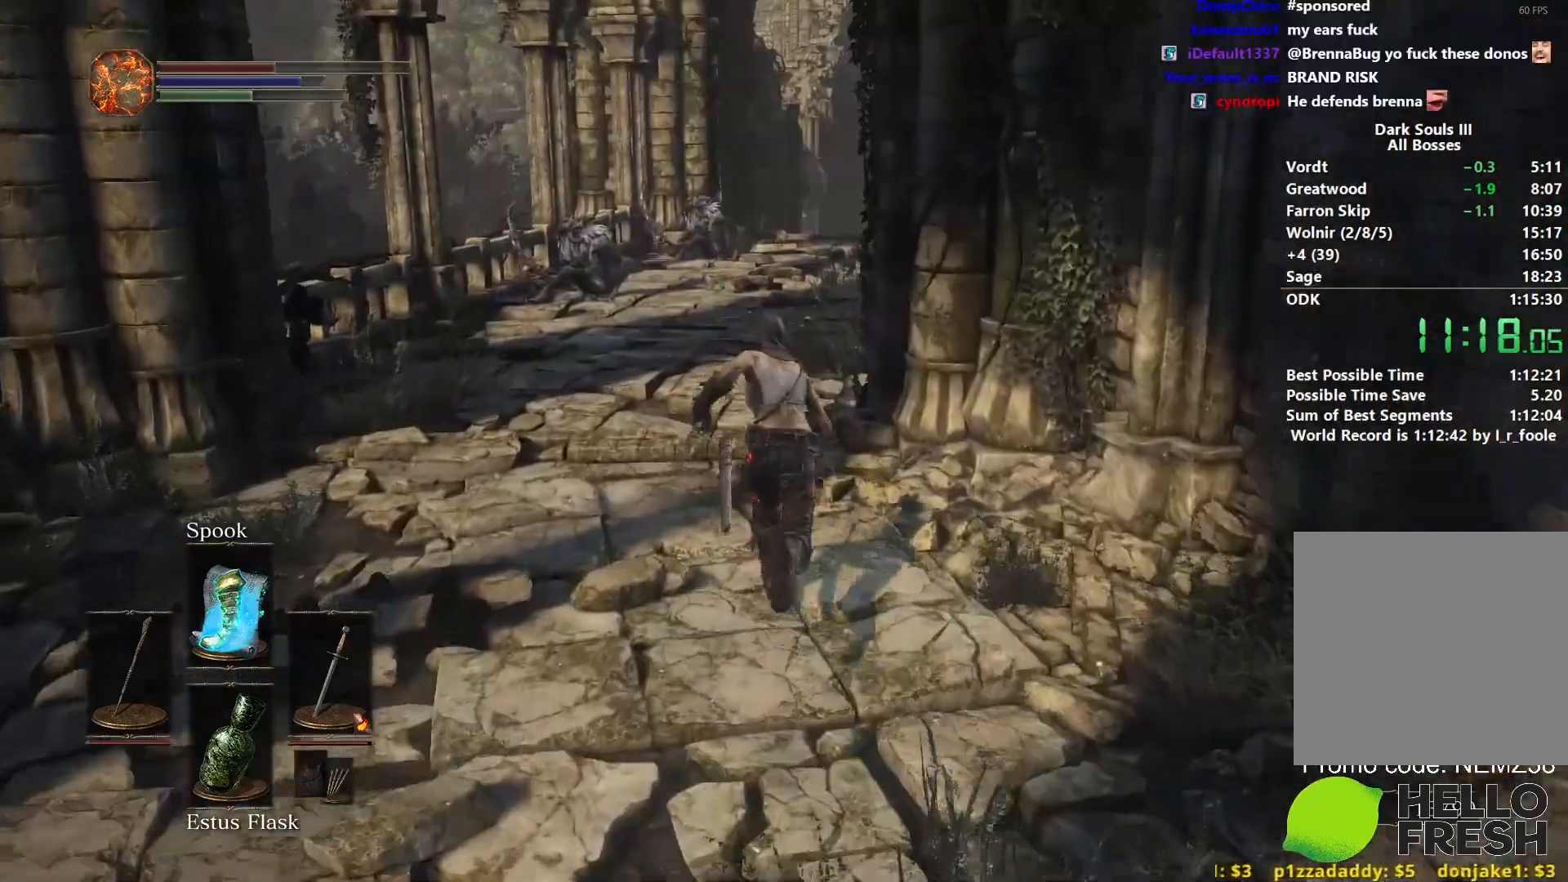
{"buttons": ["B"], "left_stick": "up", "right_stick": "down-right", "events": [[183, "right_stick", "down-right"]]}
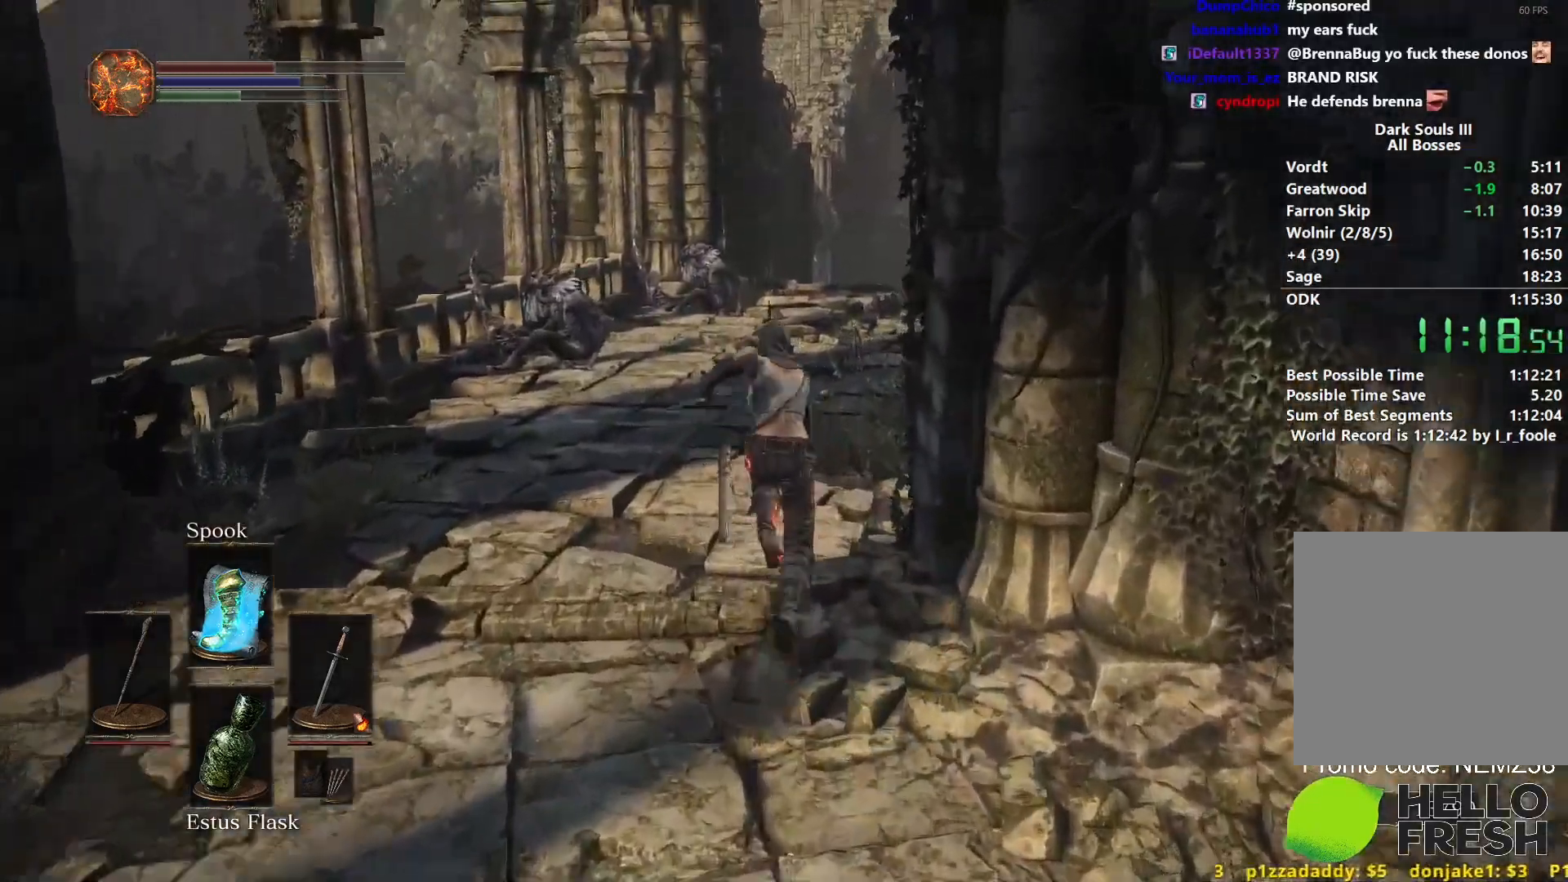
{"buttons": ["B"], "left_stick": "up", "right_stick": "down-right", "events": []}
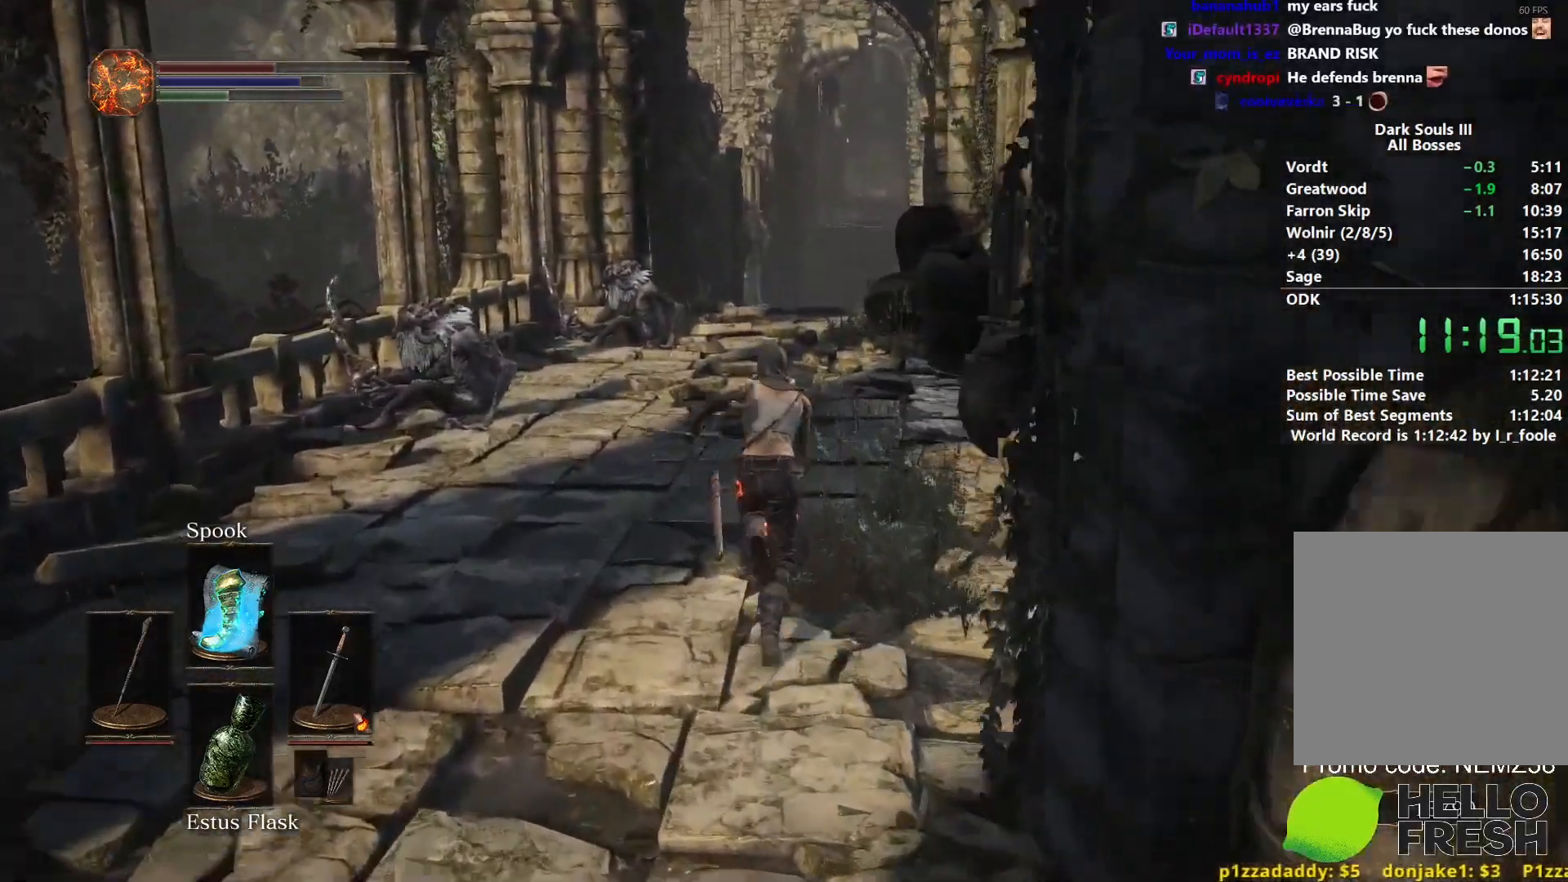
{"buttons": ["B"], "left_stick": "up", "right_stick": "down", "events": [[267, "right_stick", "down"]]}
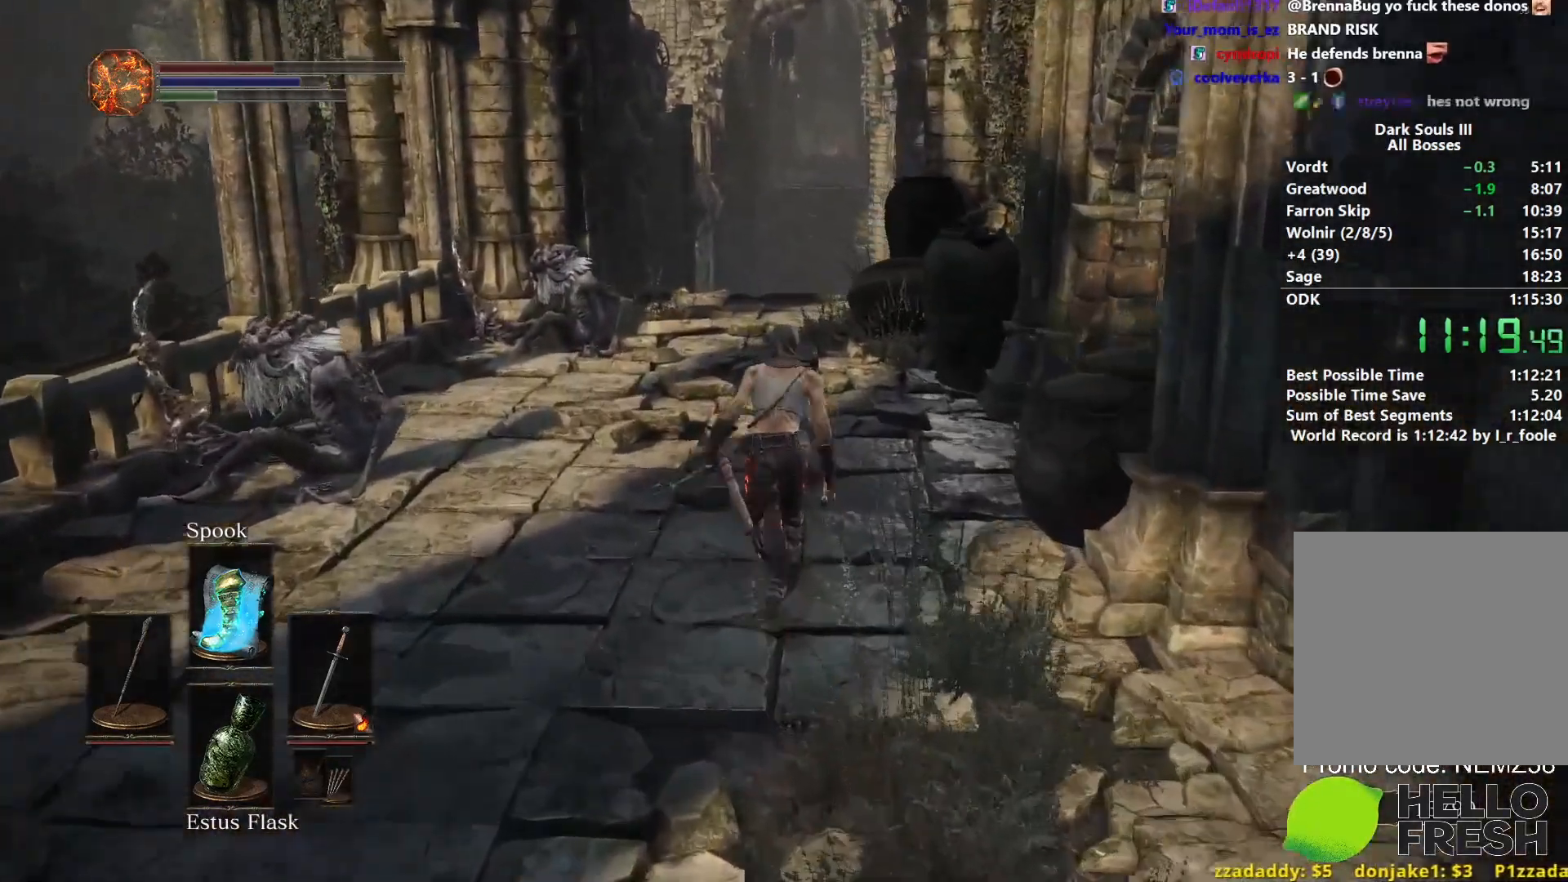
{"buttons": ["B"], "left_stick": "up", "right_stick": "down", "events": []}
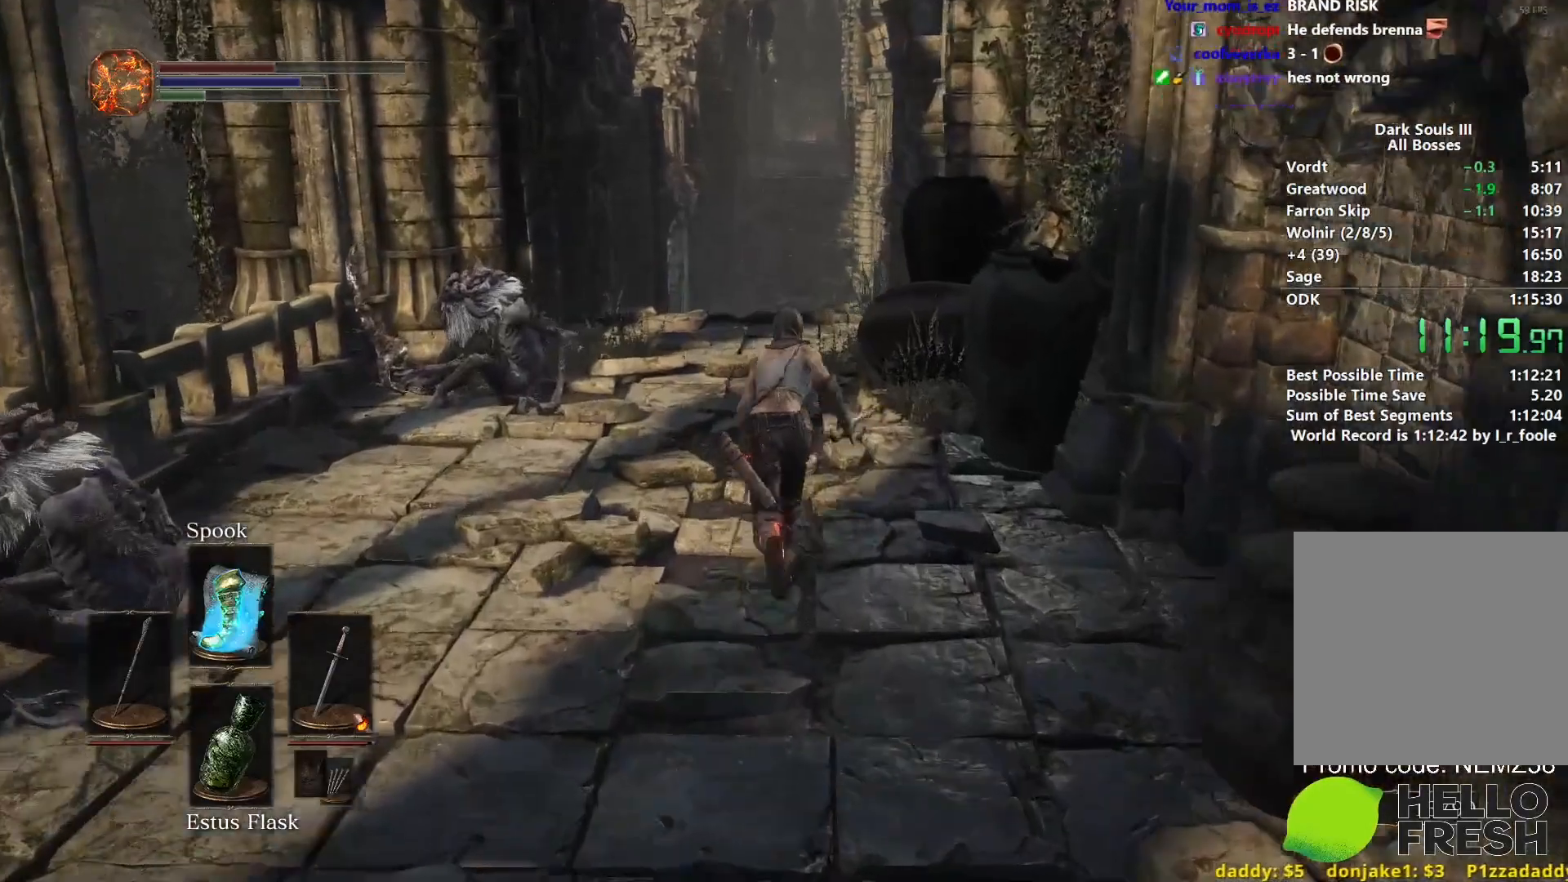
{"buttons": ["B"], "left_stick": "up", "right_stick": "down", "events": []}
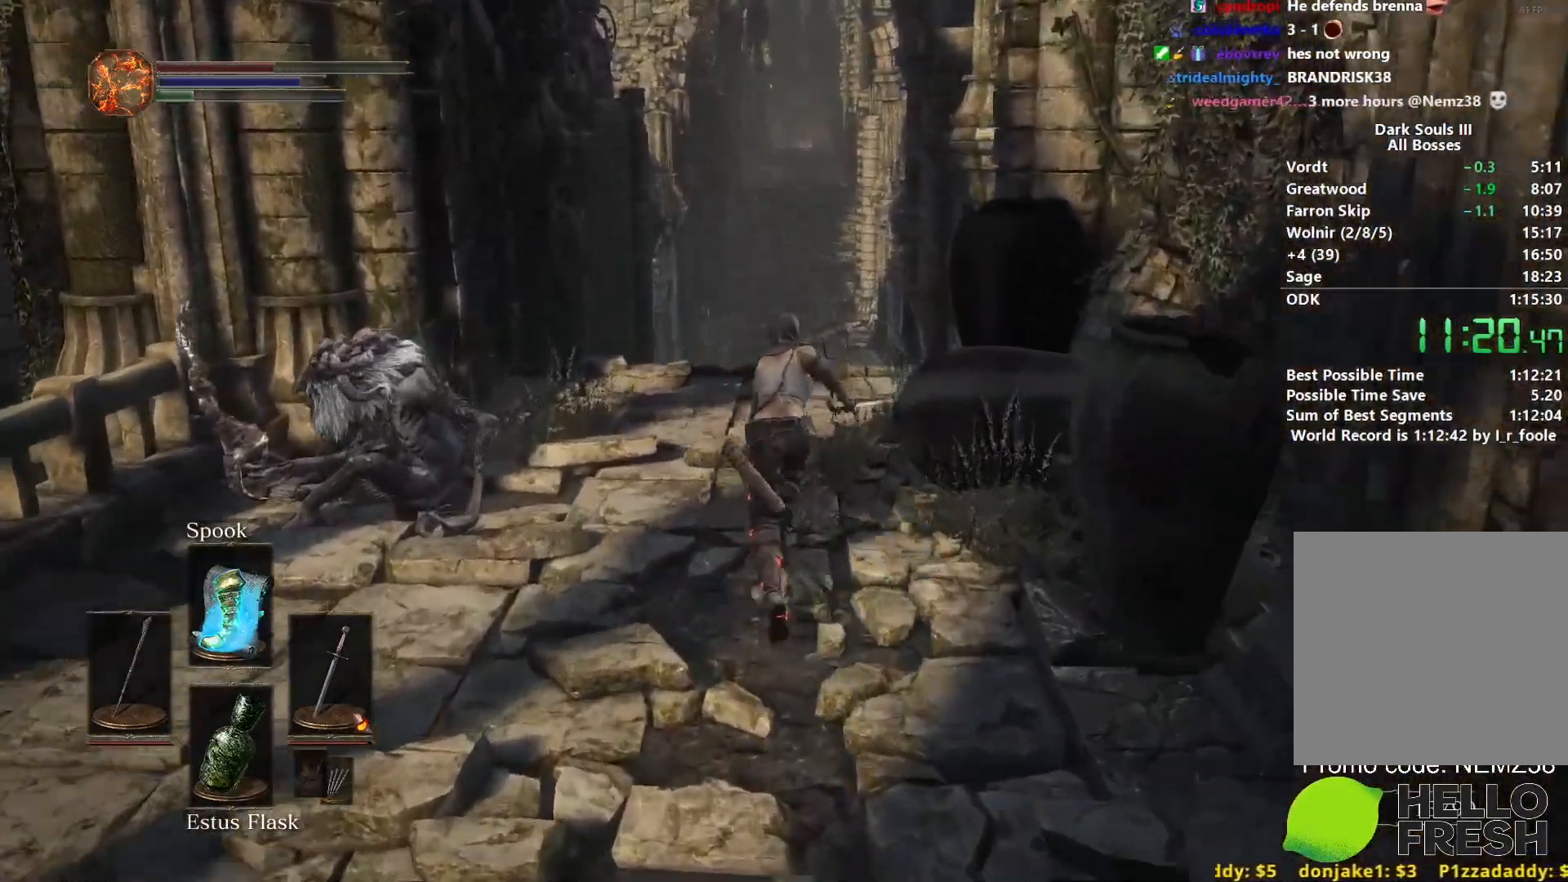
{"buttons": [], "left_stick": "up", "right_stick": "center", "events": [[150, "B", "up"], [333, "right_stick", "center"]]}
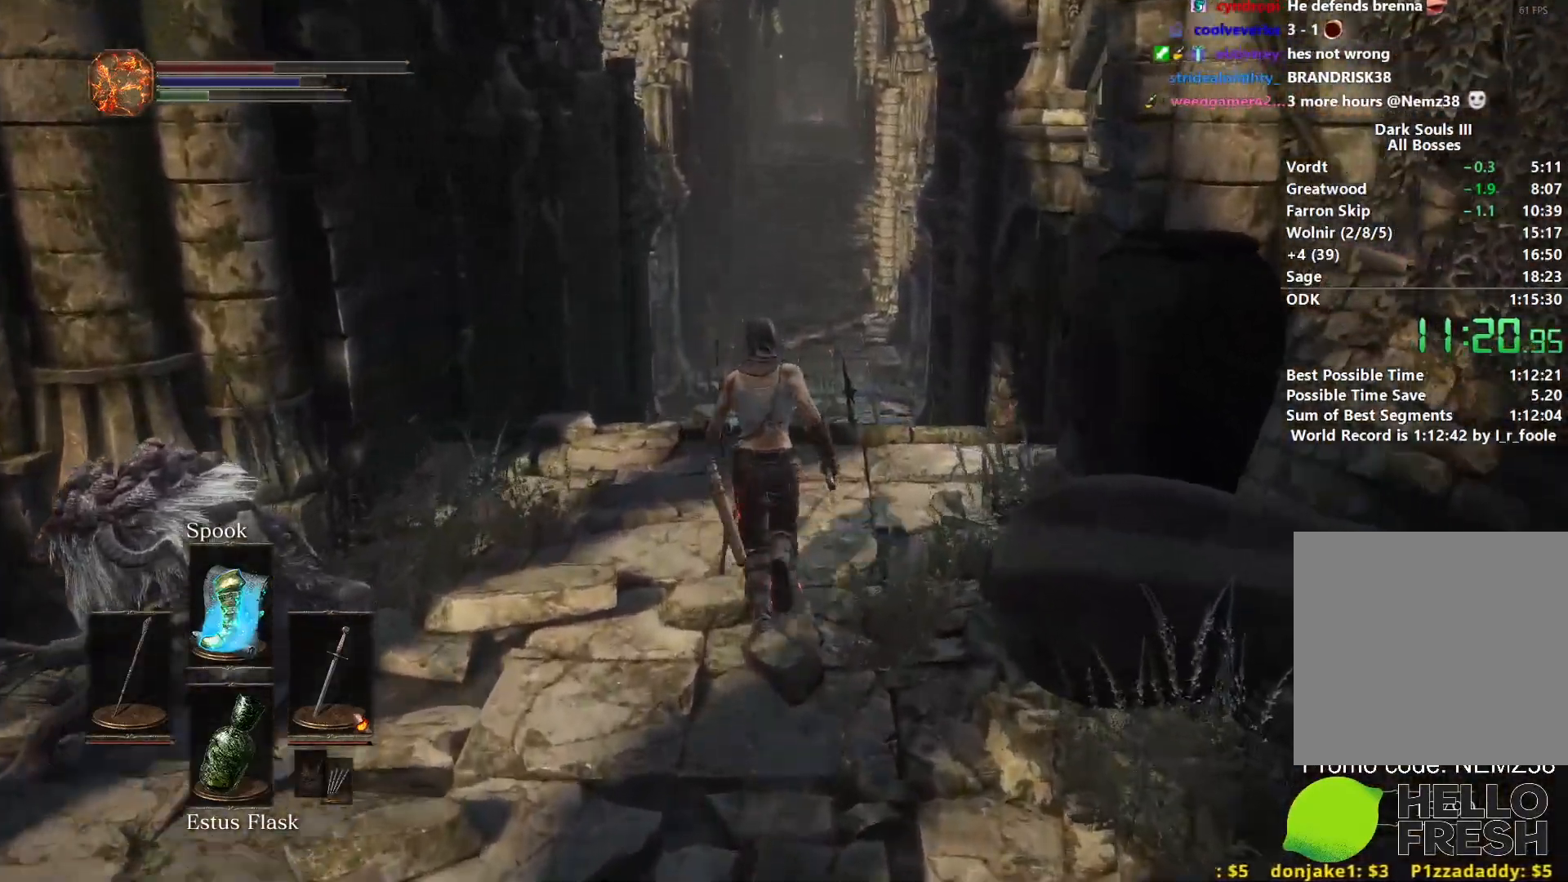
{"buttons": [], "left_stick": "up", "right_stick": "center", "events": []}
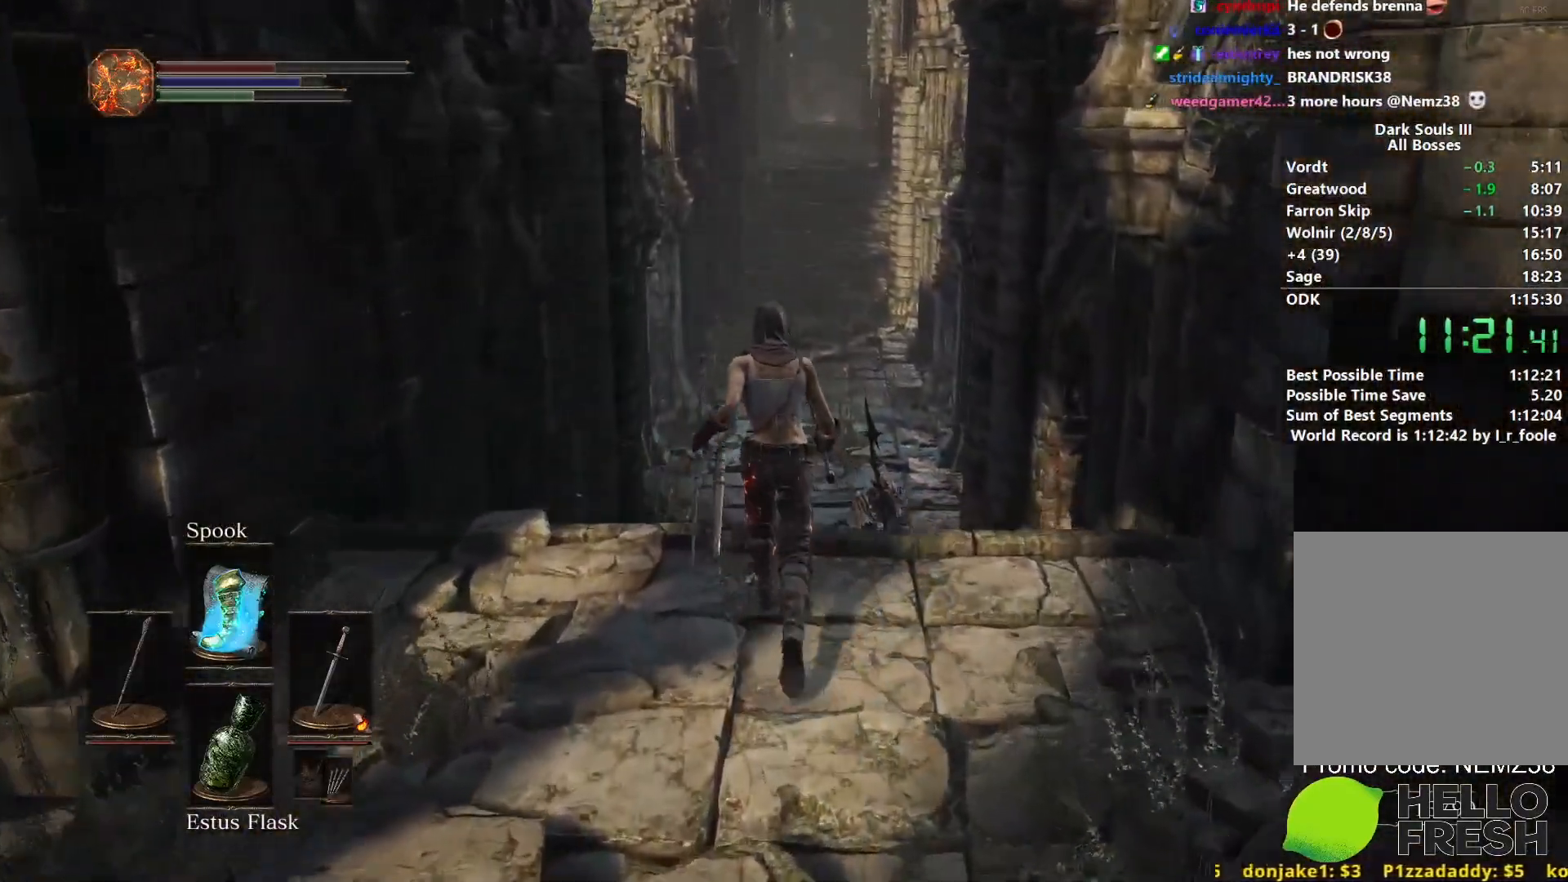
{"buttons": ["B"], "left_stick": "up", "right_stick": "down", "events": [[17, "B", "down"], [283, "right_stick", "down"]]}
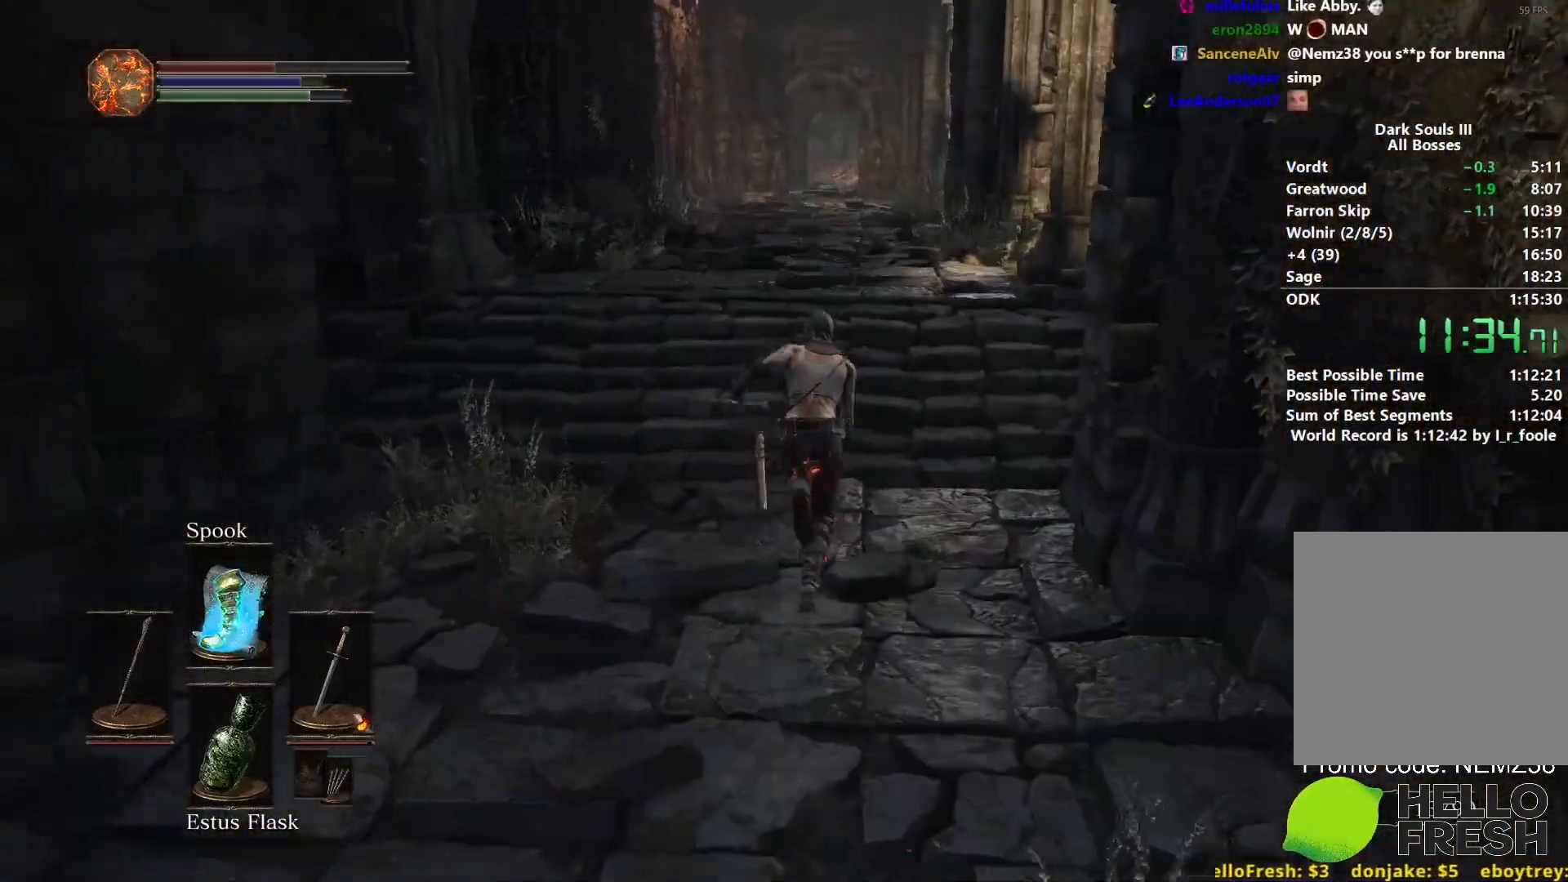
{"buttons": ["B"], "left_stick": "up", "right_stick": "center", "events": [[100, "right_stick", "center"]]}
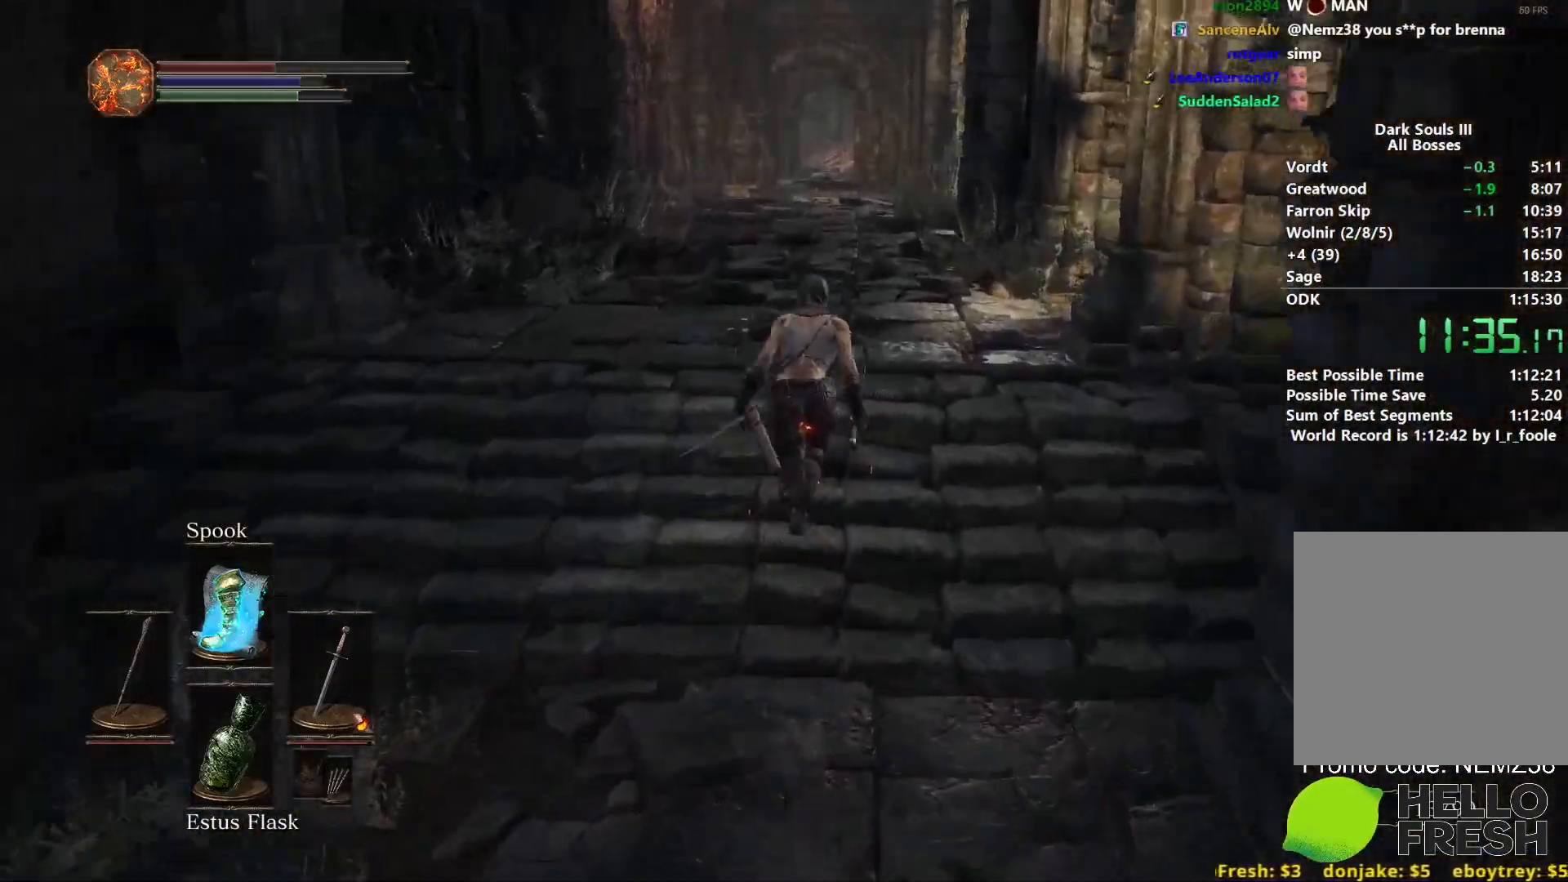
{"buttons": ["B"], "left_stick": "up", "right_stick": "center", "events": []}
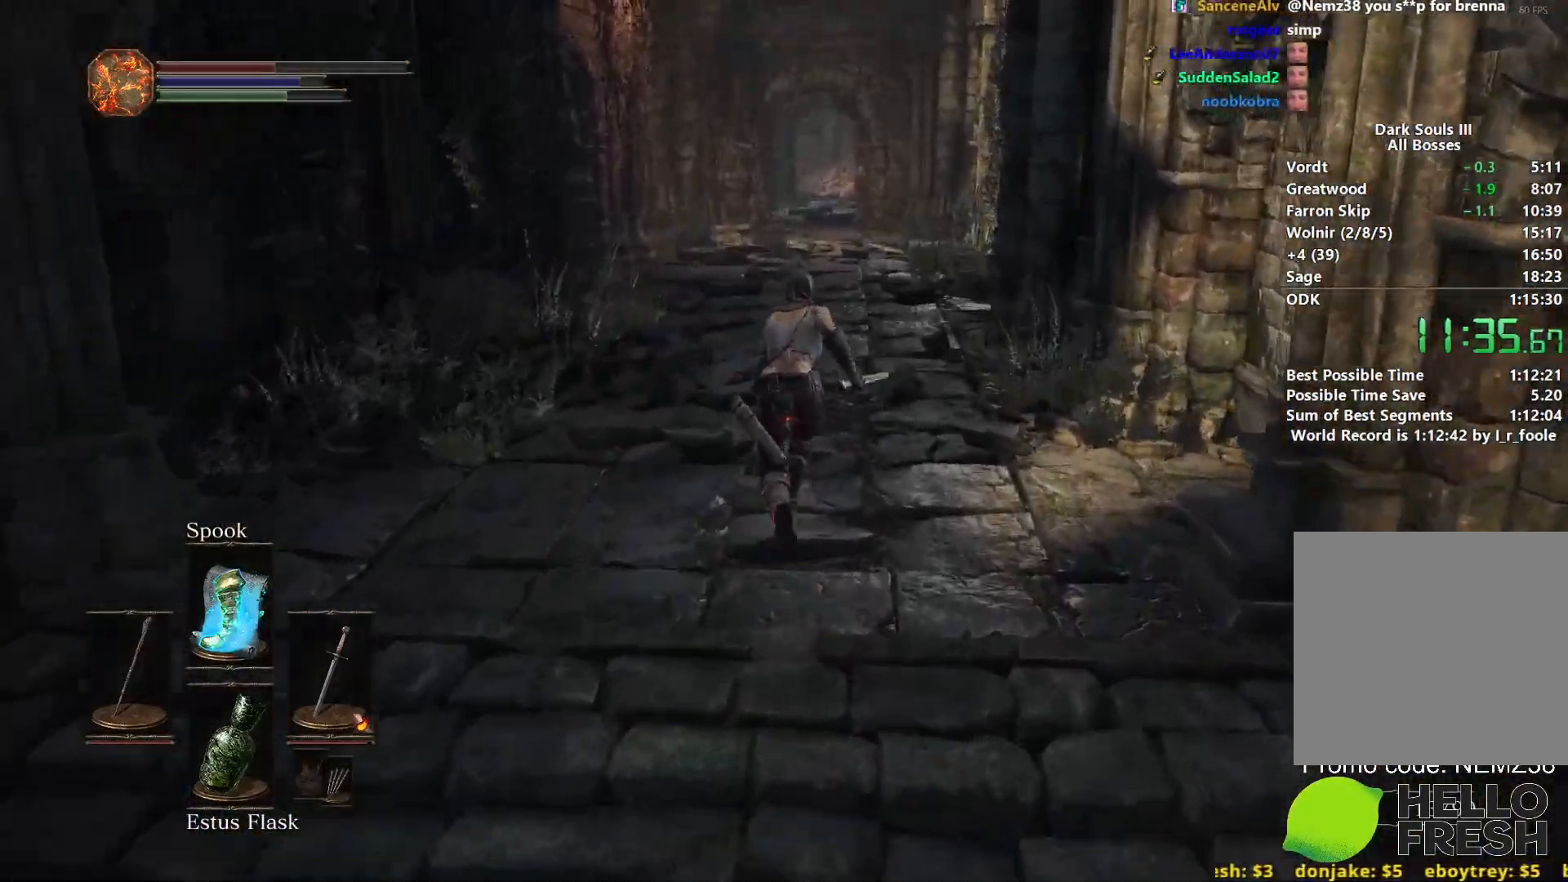
{"buttons": ["B"], "left_stick": "up", "right_stick": "center", "events": []}
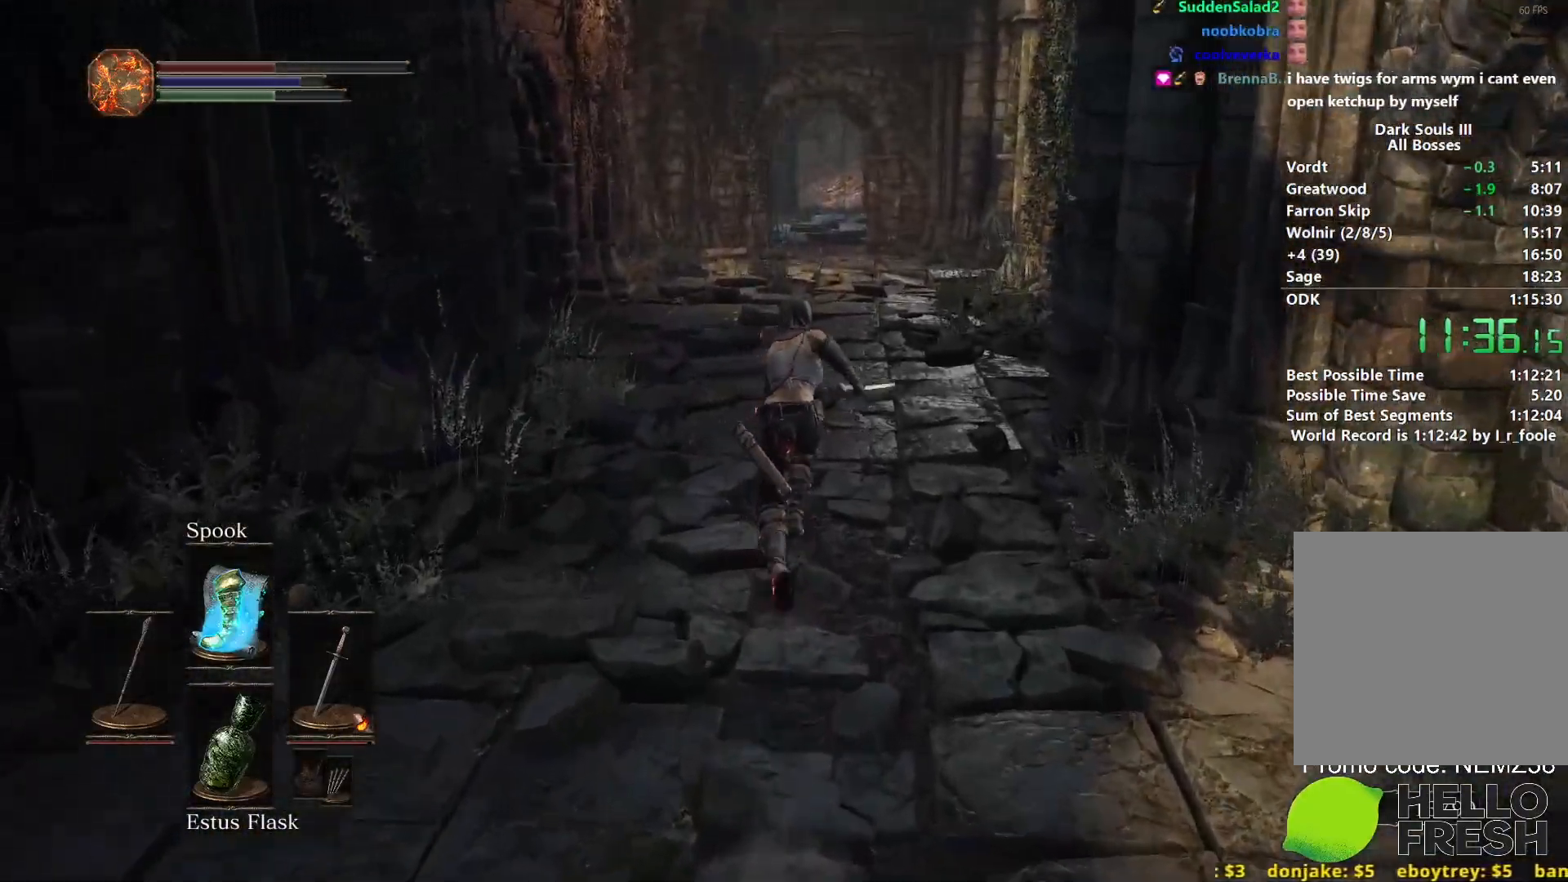
{"buttons": ["B"], "left_stick": "up", "right_stick": "center", "events": []}
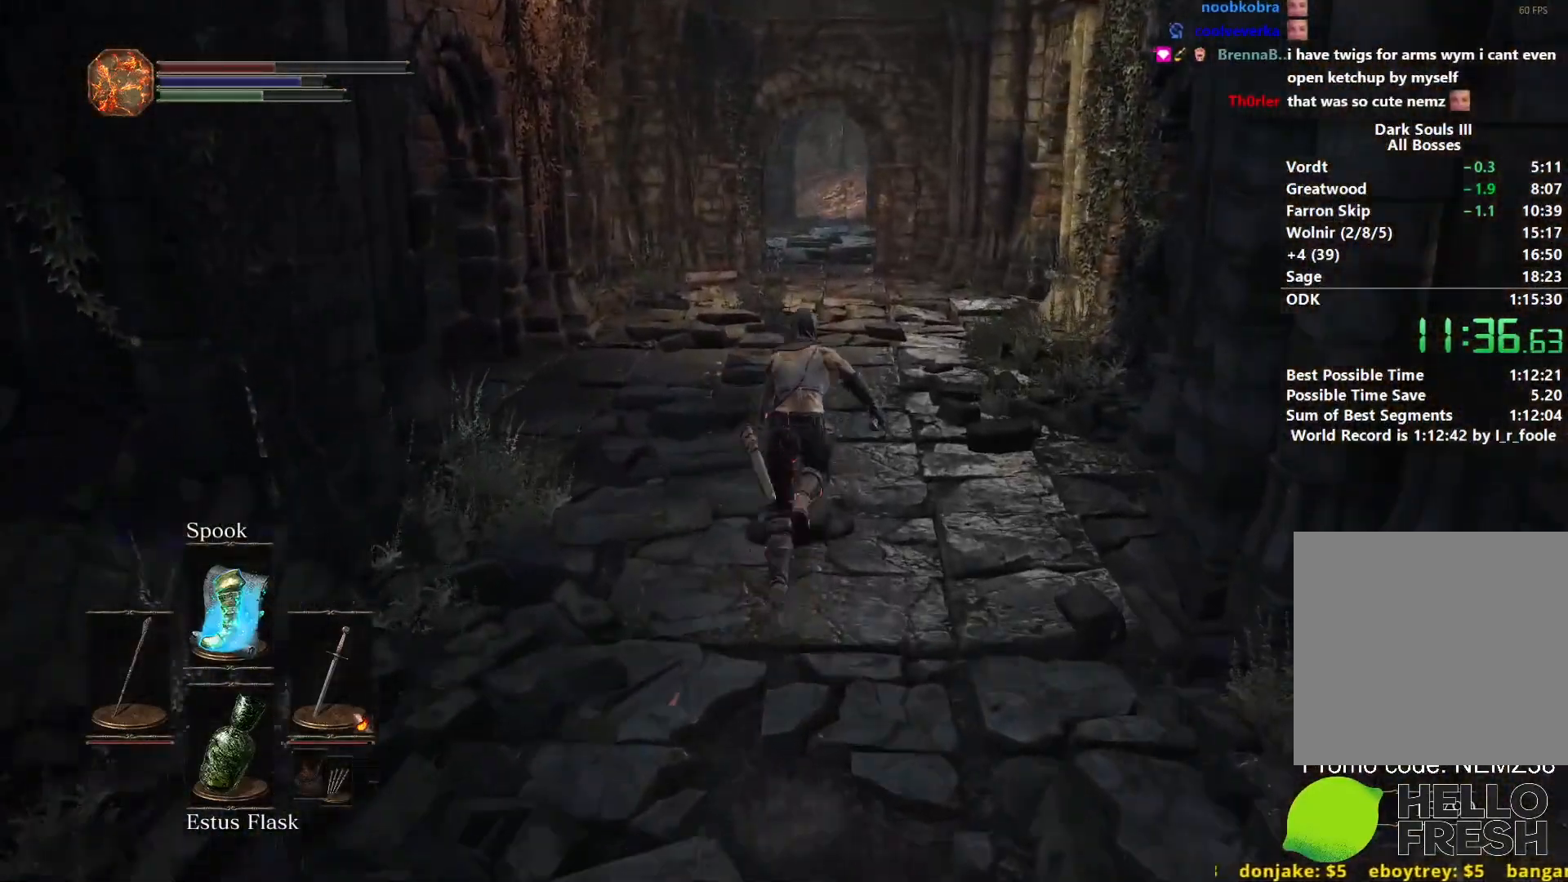
{"buttons": ["B"], "left_stick": "up", "right_stick": "center", "events": []}
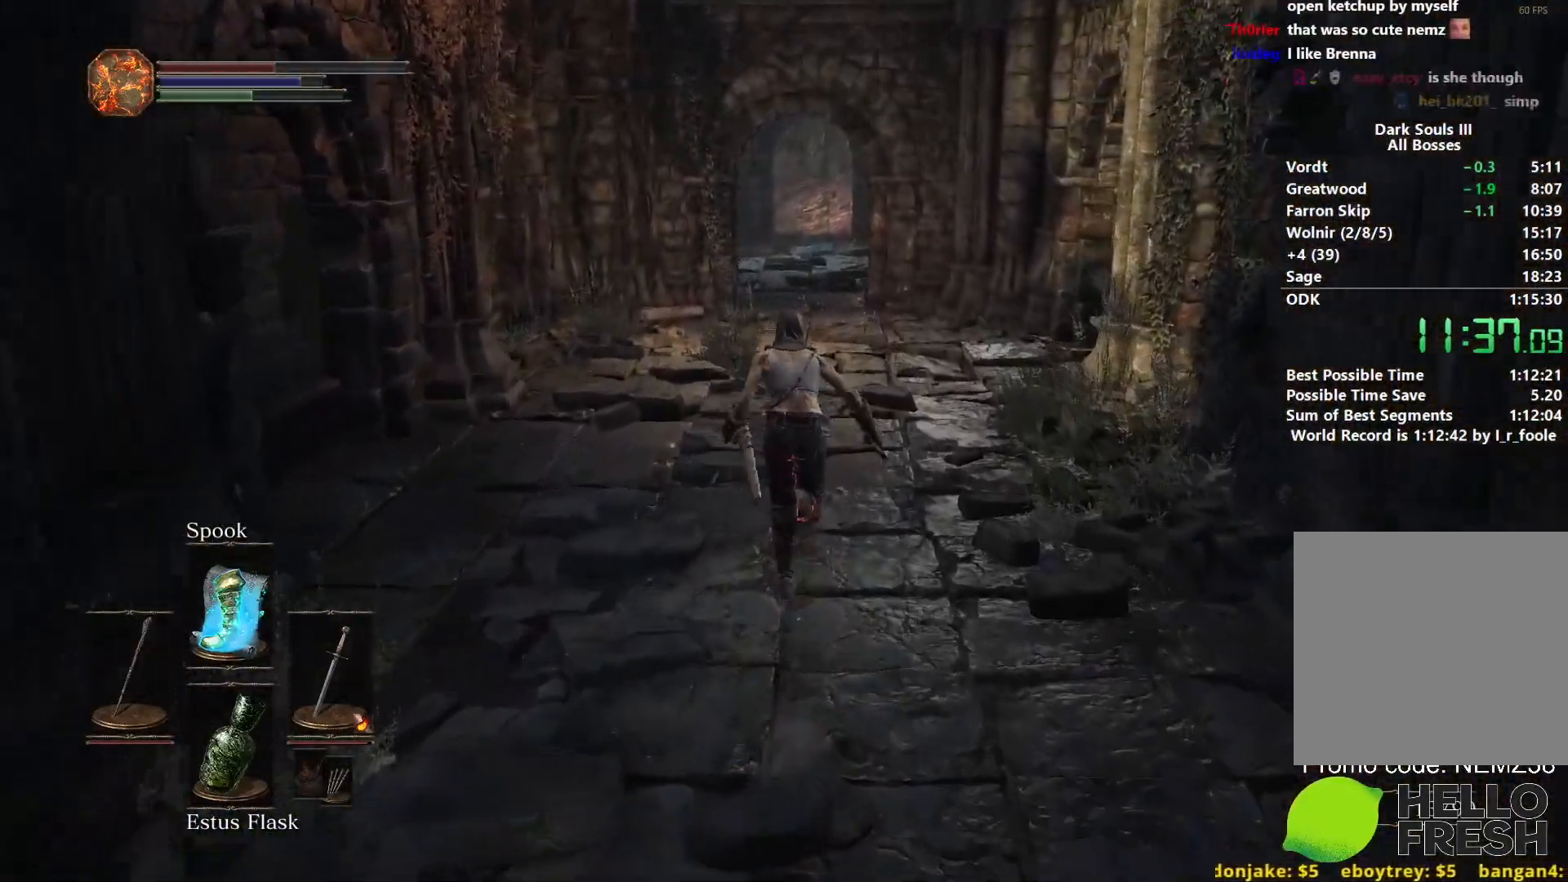
{"buttons": ["B"], "left_stick": "up", "right_stick": "center", "events": []}
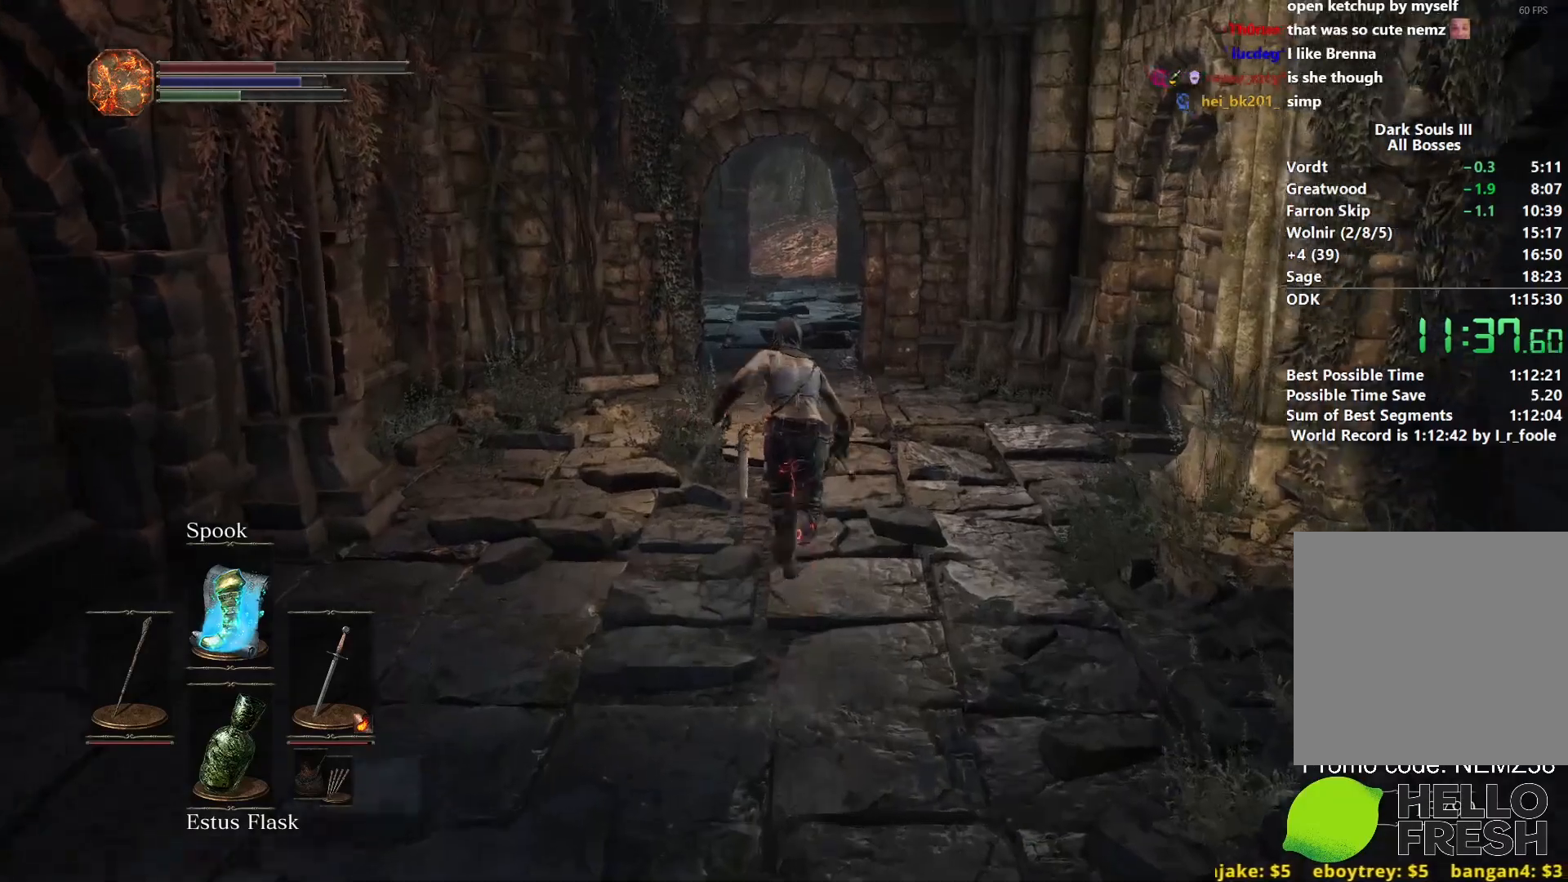
{"buttons": ["B"], "left_stick": "up", "right_stick": "center", "events": []}